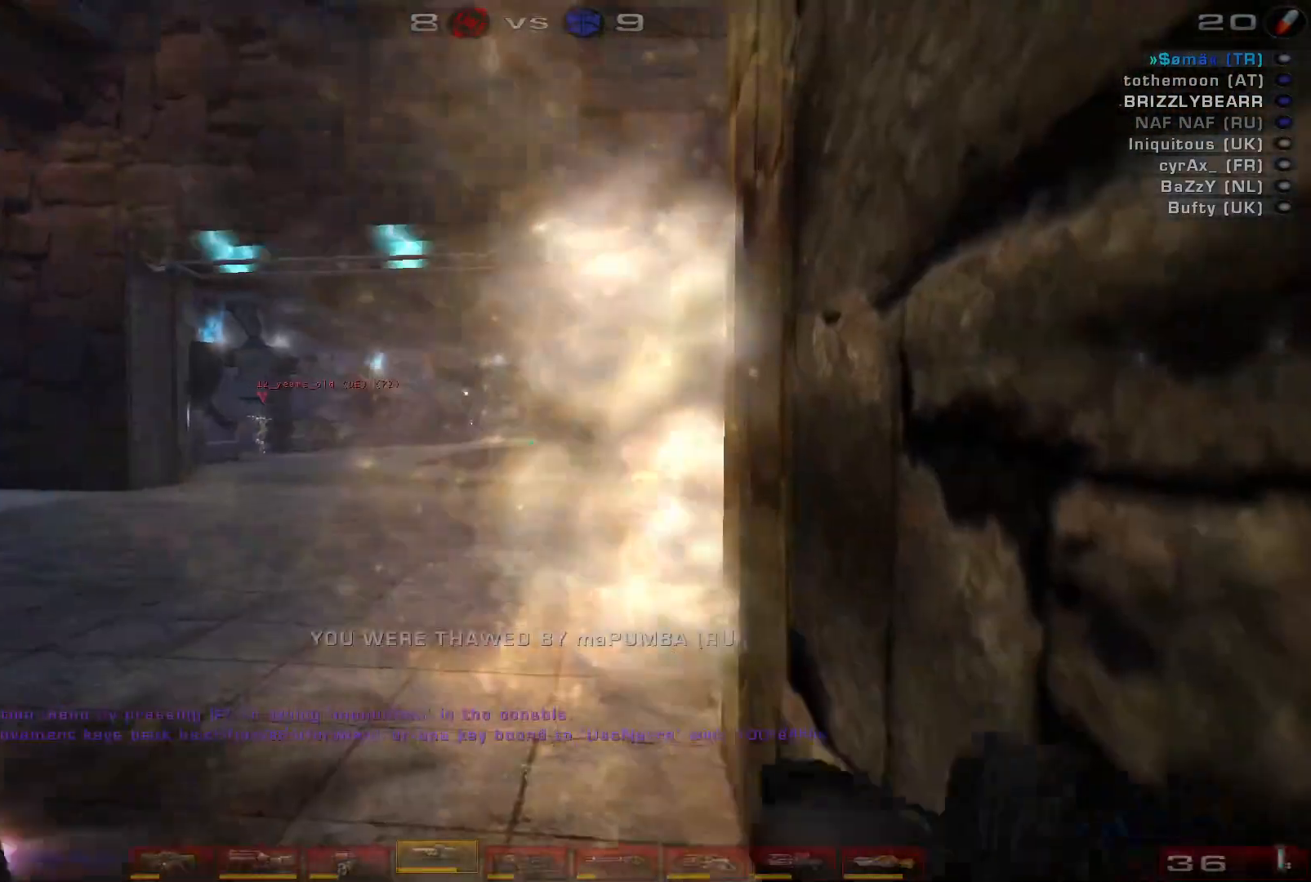
Gameplay with keyboard and mouse; each line is a JSON object with the keys and mouse buttons held at the frame after it. "events" lists presses ("down") and releases ("up") of "a", "c", "ctrl", "d", "e", "f", "q", "r", "s", "shift", "space", "w", "mouse_left", "mouse_wheel", "mouse_right", "mouse_mb4" and "mouse_mb5" between this image and that frame as [ms after this image, input, new state], when the widget could be followed in between. "mouse_left", "mouse_wheel", "mouse_right", "mouse_mb4", "mouse_mb5" = the "left", "wheel", "right", "mb4", "mb5" buttons of the "mouse" list. No other keys are recorded. "wheel" means that the mouse wheel is clicked or scrolled. Mouse movement is not recorded.
{"keys": ["w"], "mouse": []}
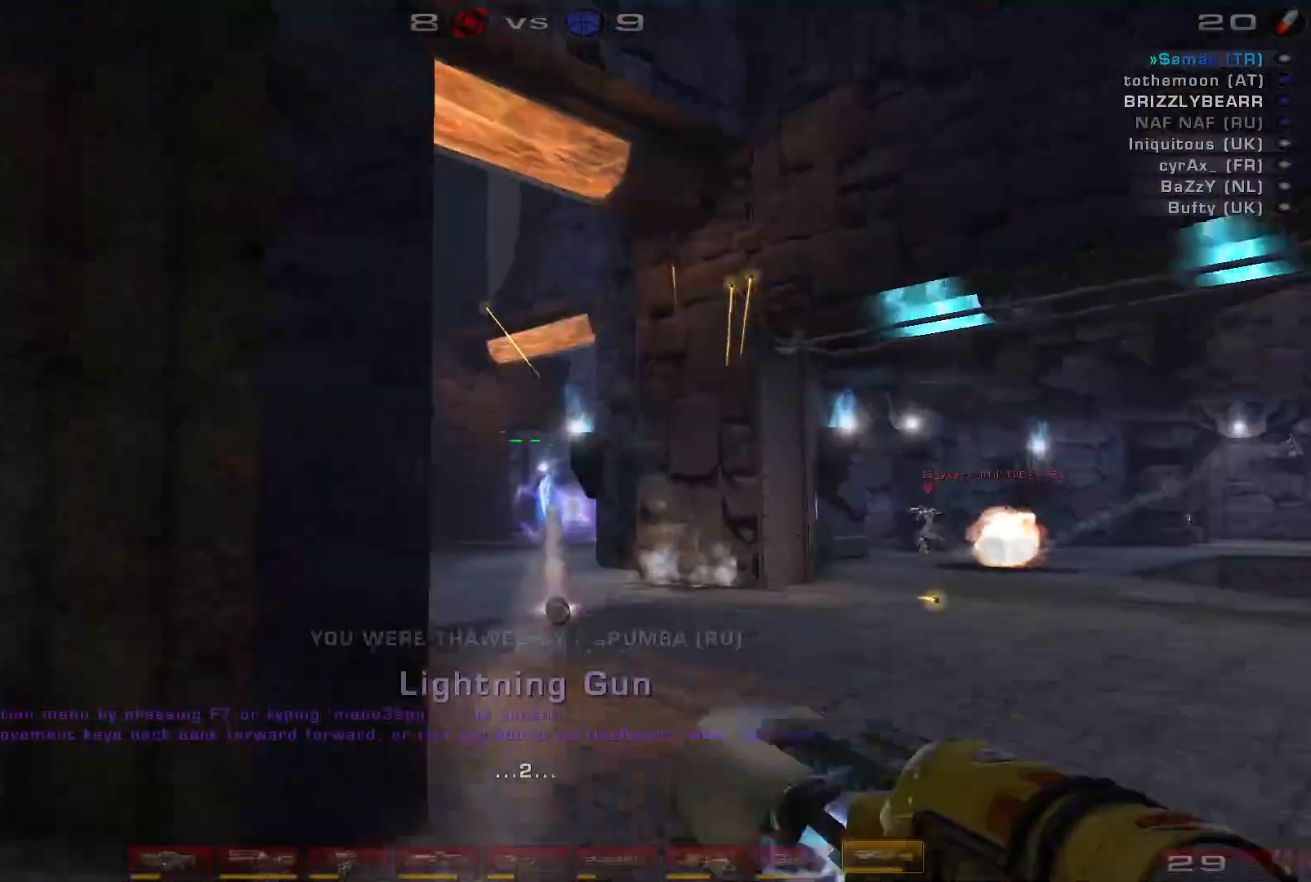
{"keys": ["w"], "mouse": [], "events": [[200, "d", "down"], [400, "d", "up"]]}
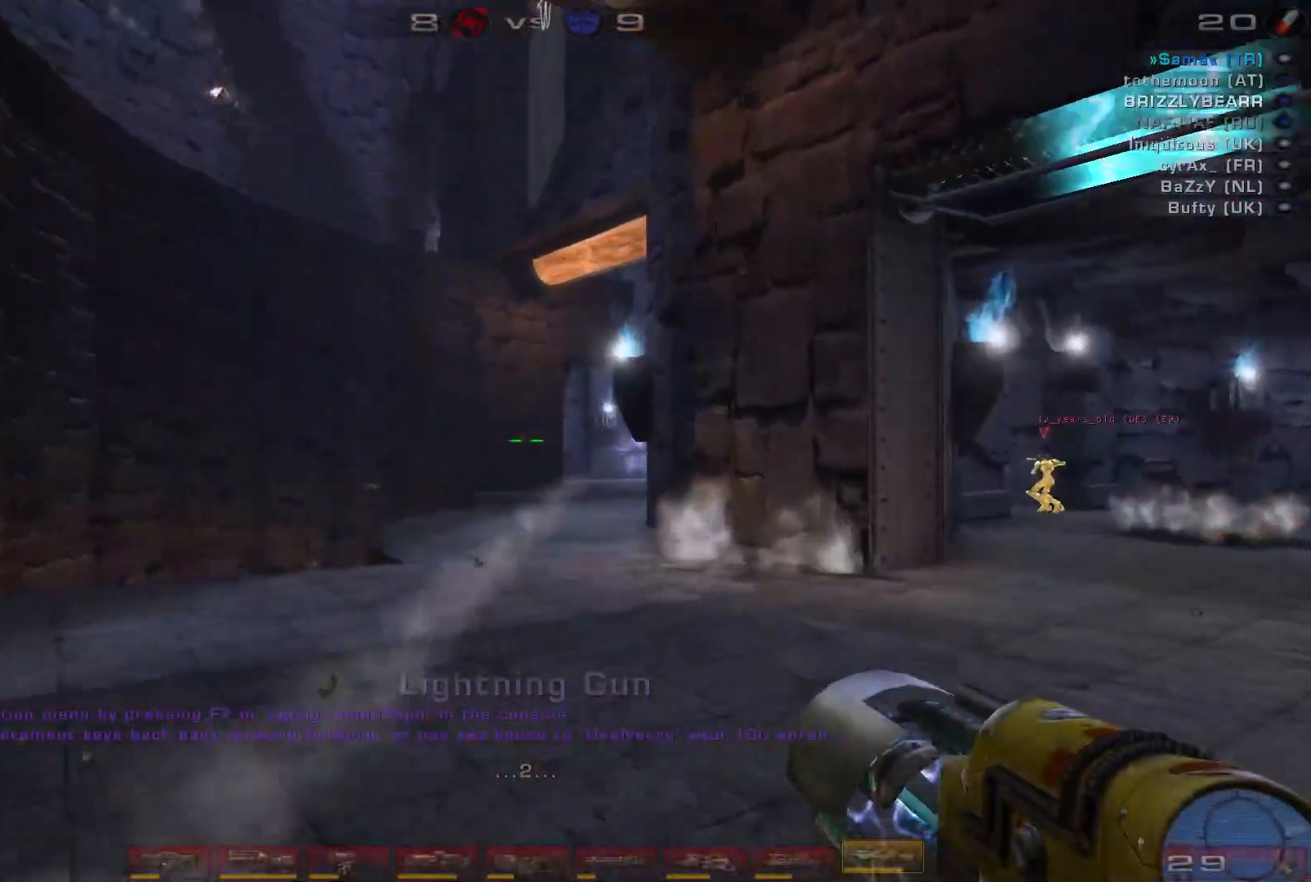
{"keys": ["a", "space", "w"], "mouse": [], "events": [[167, "a", "down"], [233, "a", "up"], [300, "a", "down"], [500, "space", "down"]]}
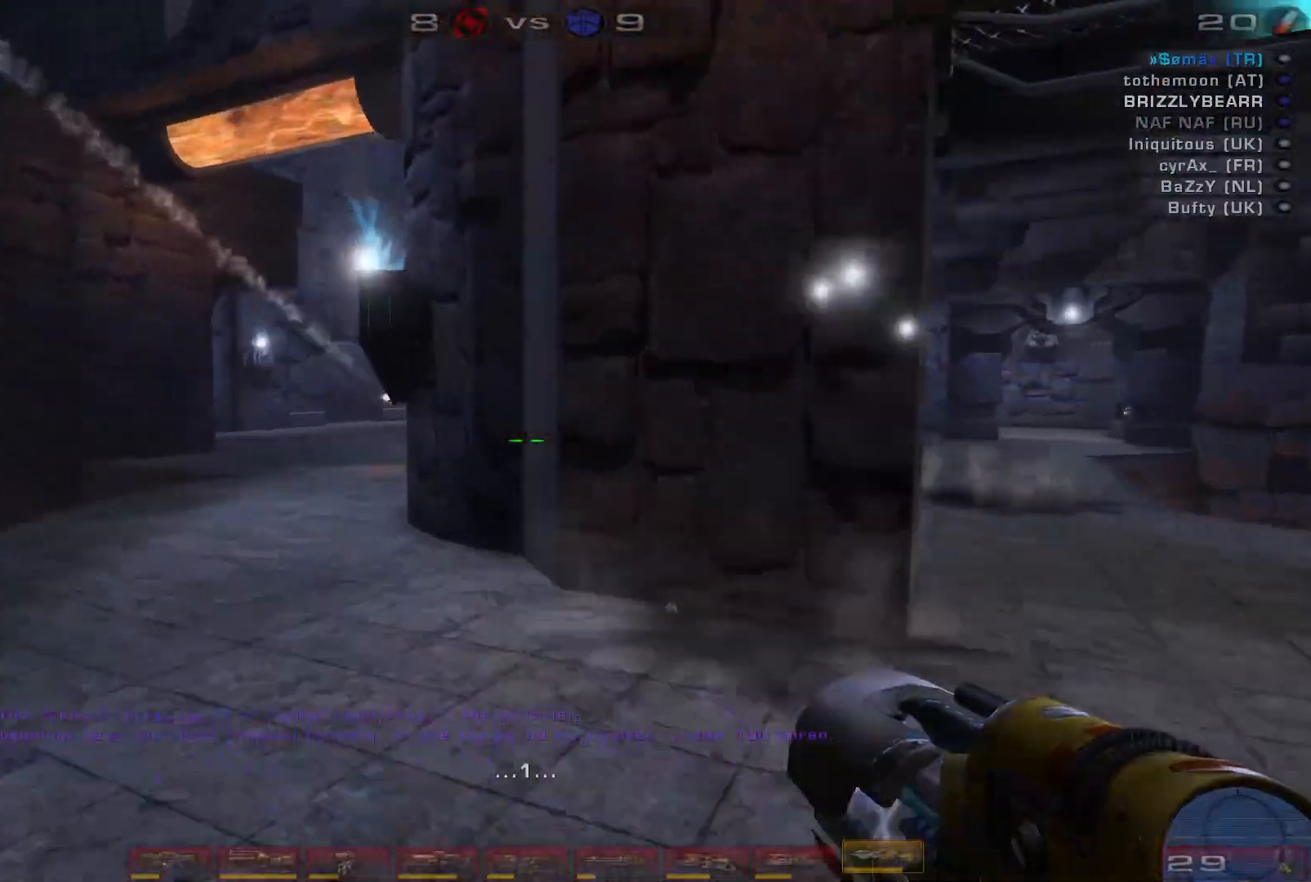
{"keys": ["d", "w"], "mouse": [], "events": [[100, "a", "up"], [133, "d", "down"], [200, "space", "up"]]}
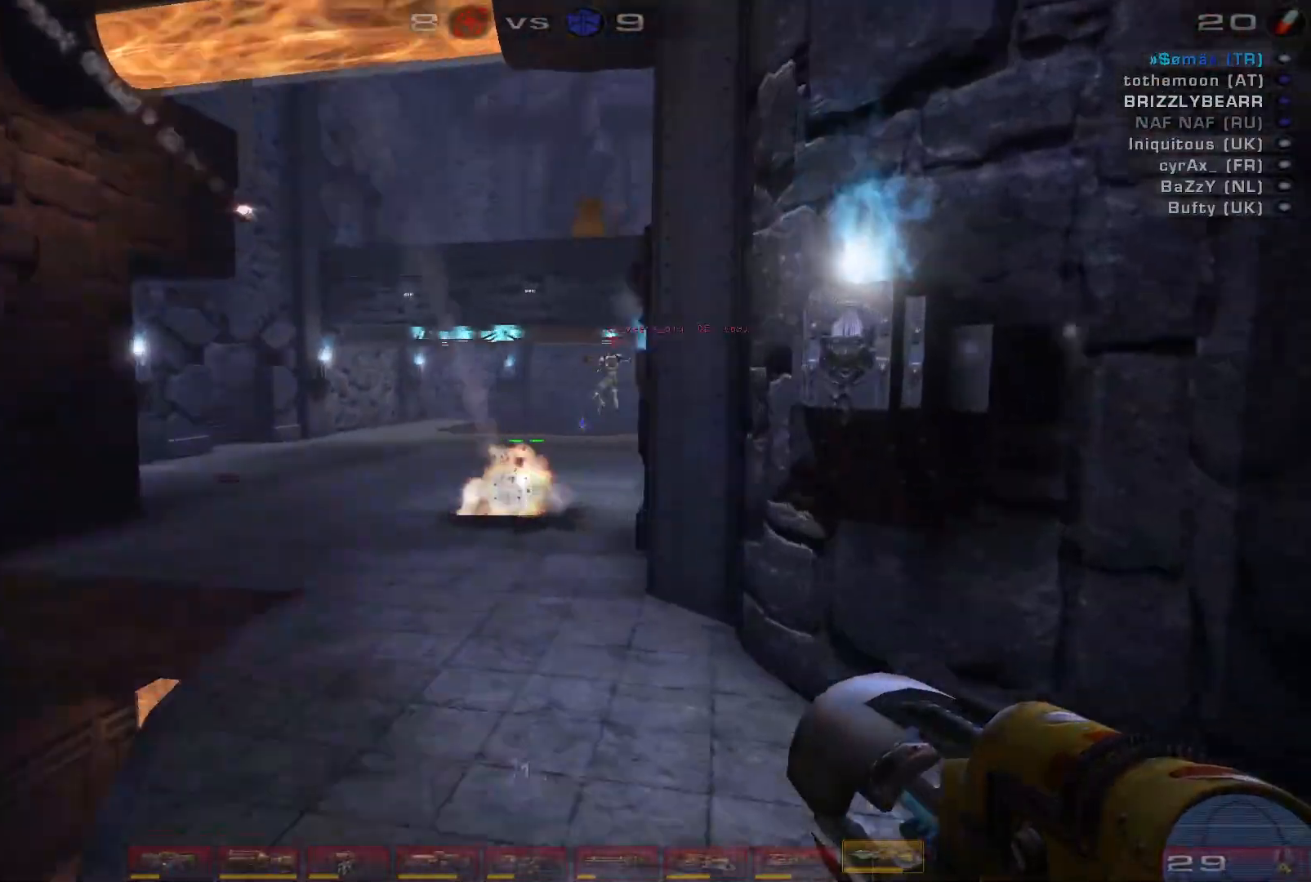
{"keys": ["a"], "mouse": [], "events": [[200, "a", "down"], [267, "d", "up"], [267, "w", "up"]]}
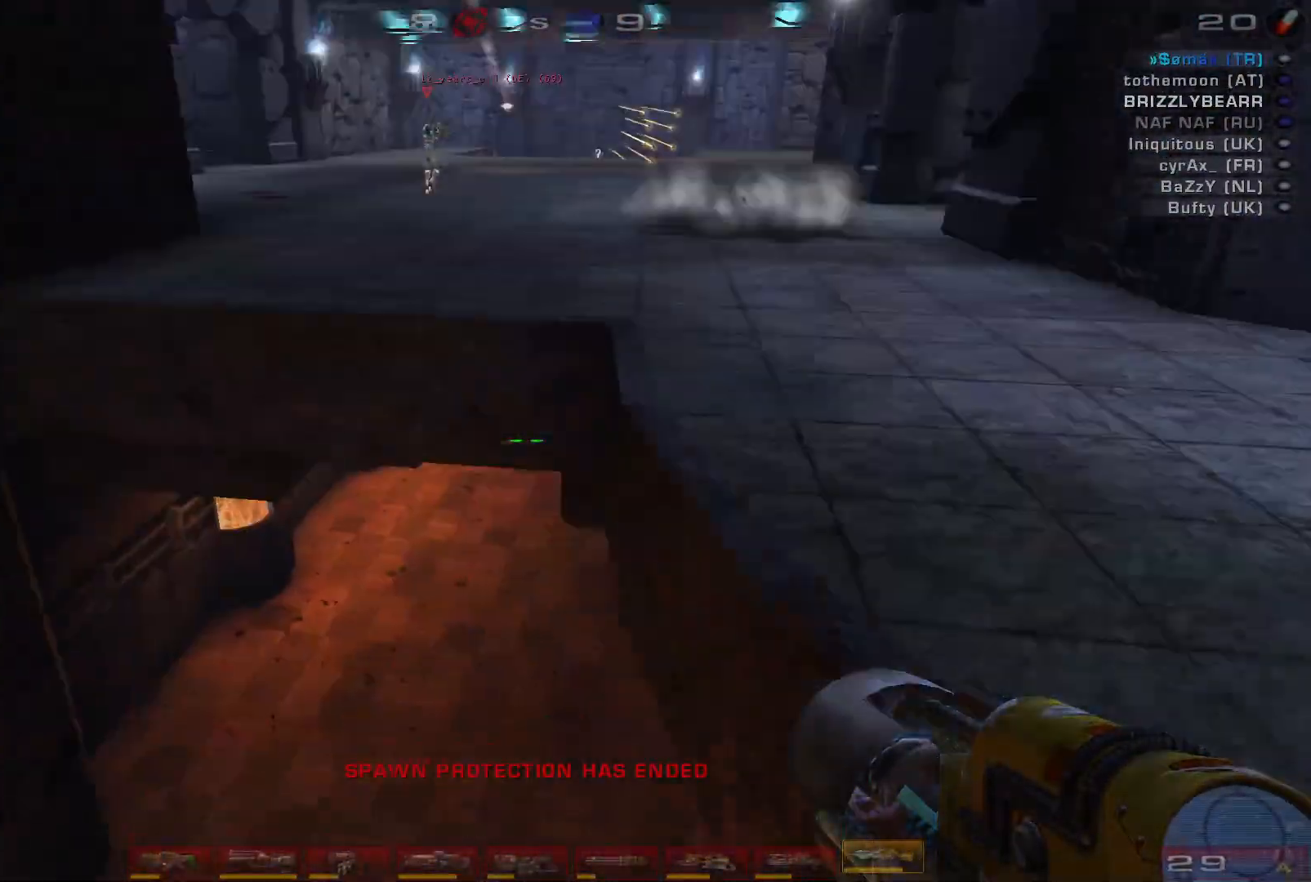
{"keys": ["d", "w"], "mouse": [], "events": [[67, "s", "down"], [167, "a", "up"], [267, "s", "up"], [300, "d", "down"], [467, "w", "down"]]}
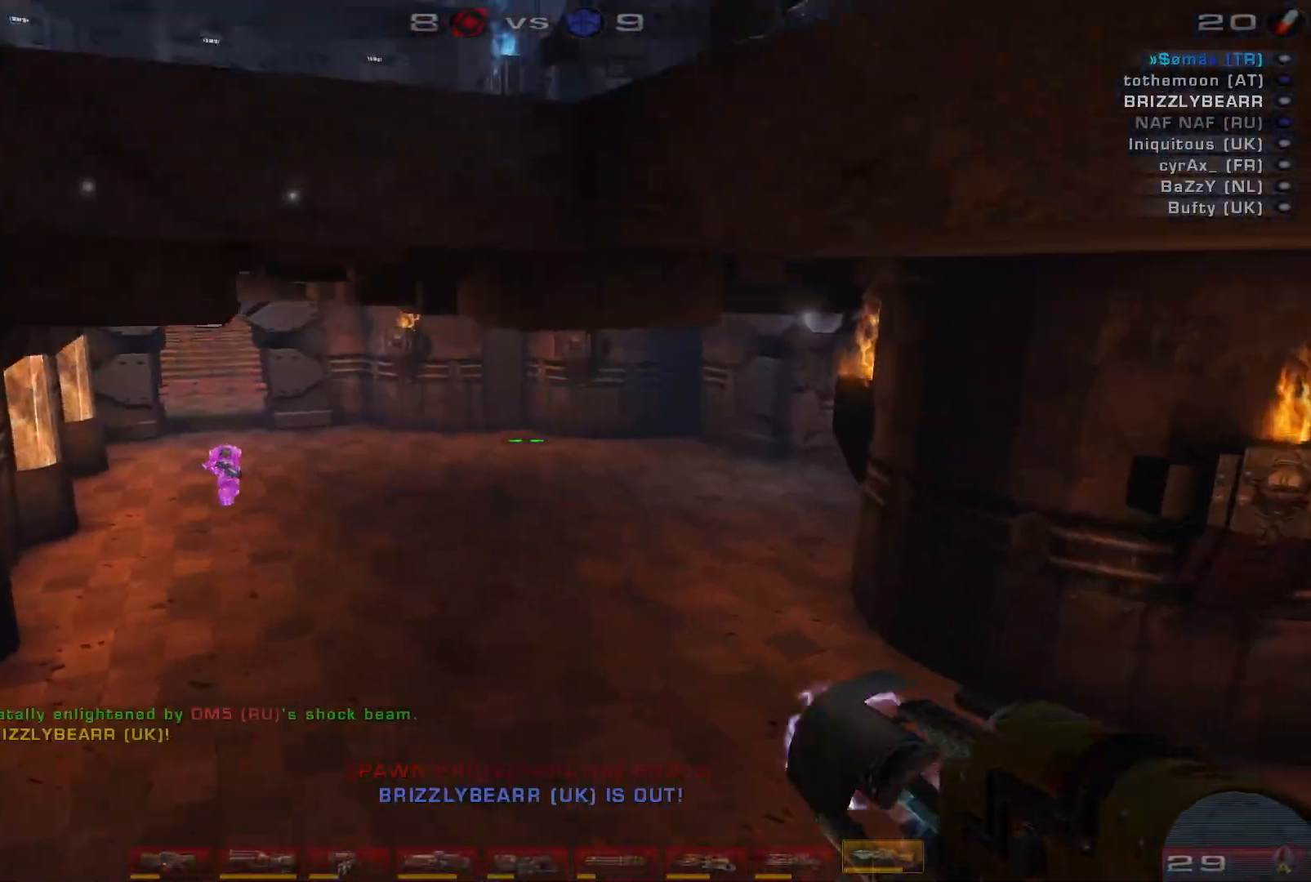
{"keys": ["w"], "mouse": [], "events": [[67, "d", "up"]]}
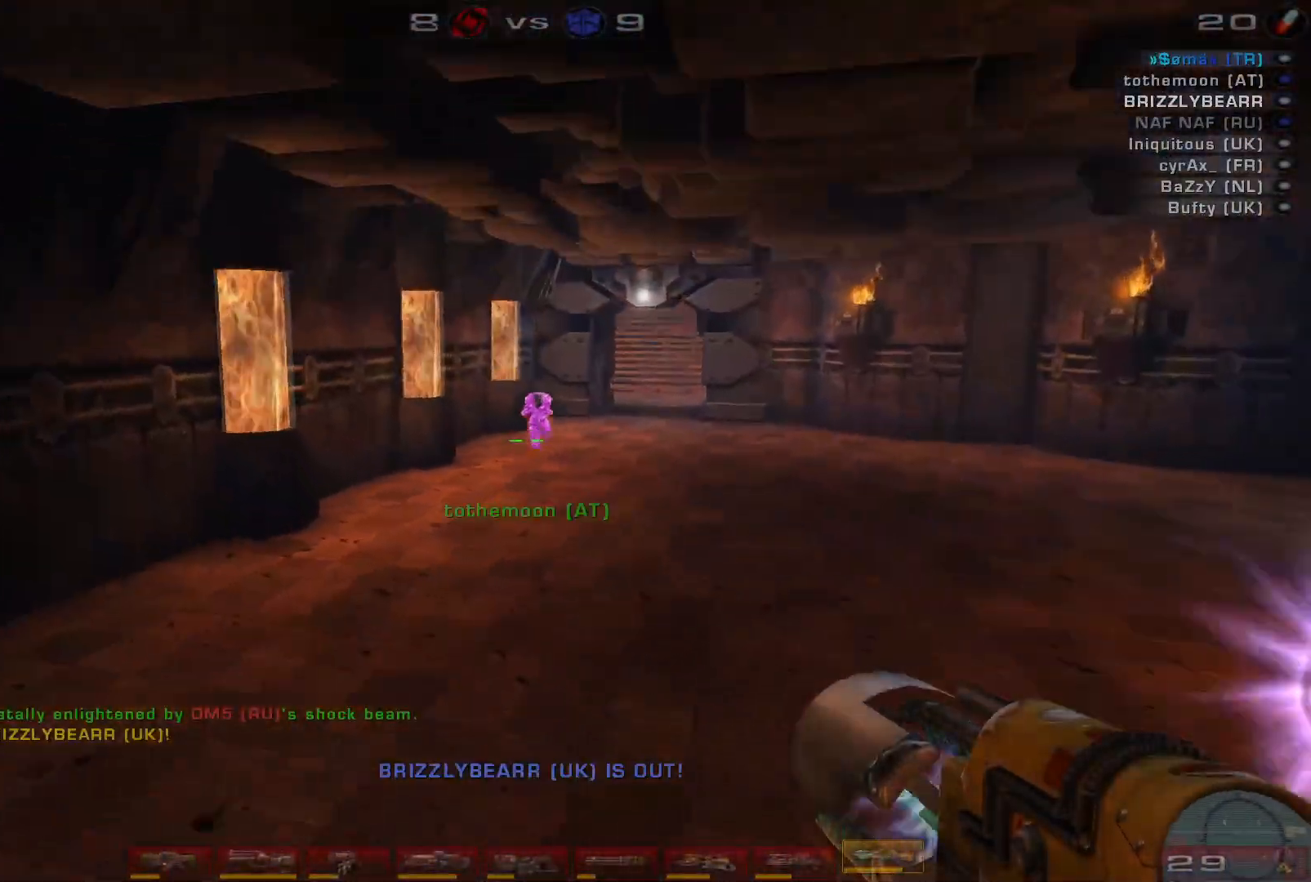
{"keys": ["a", "w"], "mouse": [], "events": [[100, "mouse_left", "down"], [200, "e", "down"], [300, "a", "down"], [300, "mouse_left", "up"], [333, "e", "up"]]}
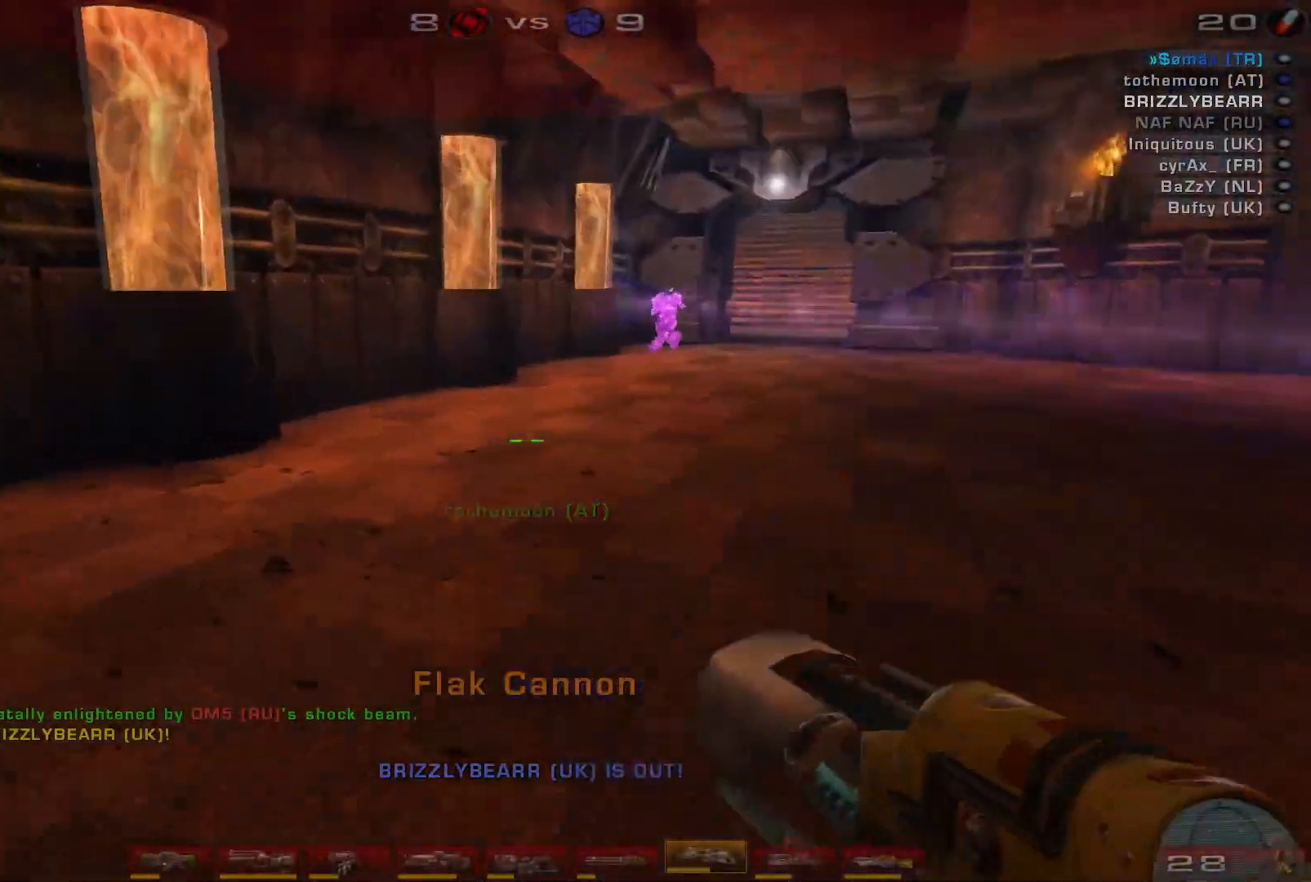
{"keys": ["d", "space", "w"], "mouse": ["left"], "events": [[133, "a", "up"], [200, "d", "down"], [267, "d", "up"], [333, "d", "down"], [433, "mouse_left", "down"], [467, "space", "down"]]}
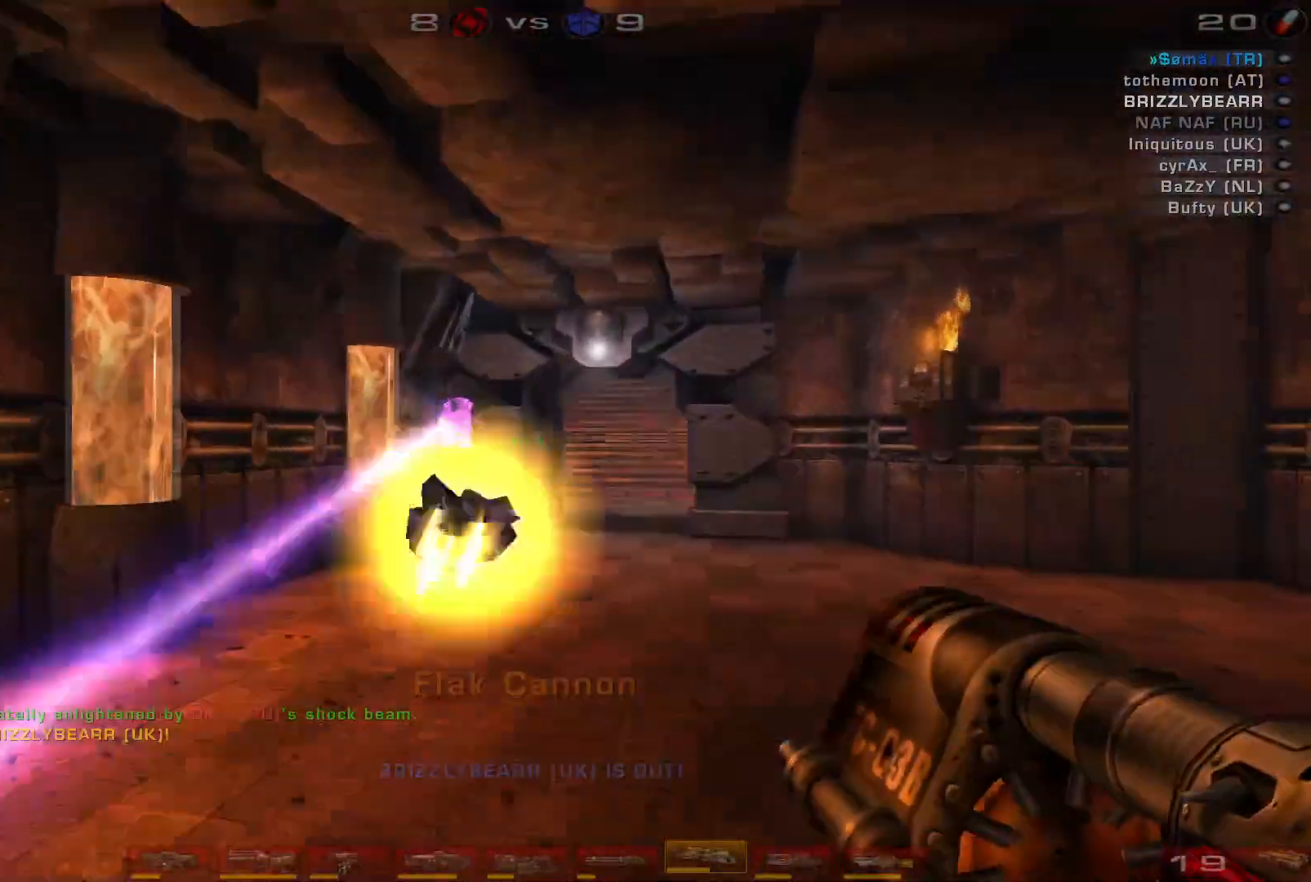
{"keys": ["a", "w"], "mouse": [], "events": [[133, "space", "up"], [200, "a", "down"], [233, "d", "up"], [233, "mouse_left", "up"]]}
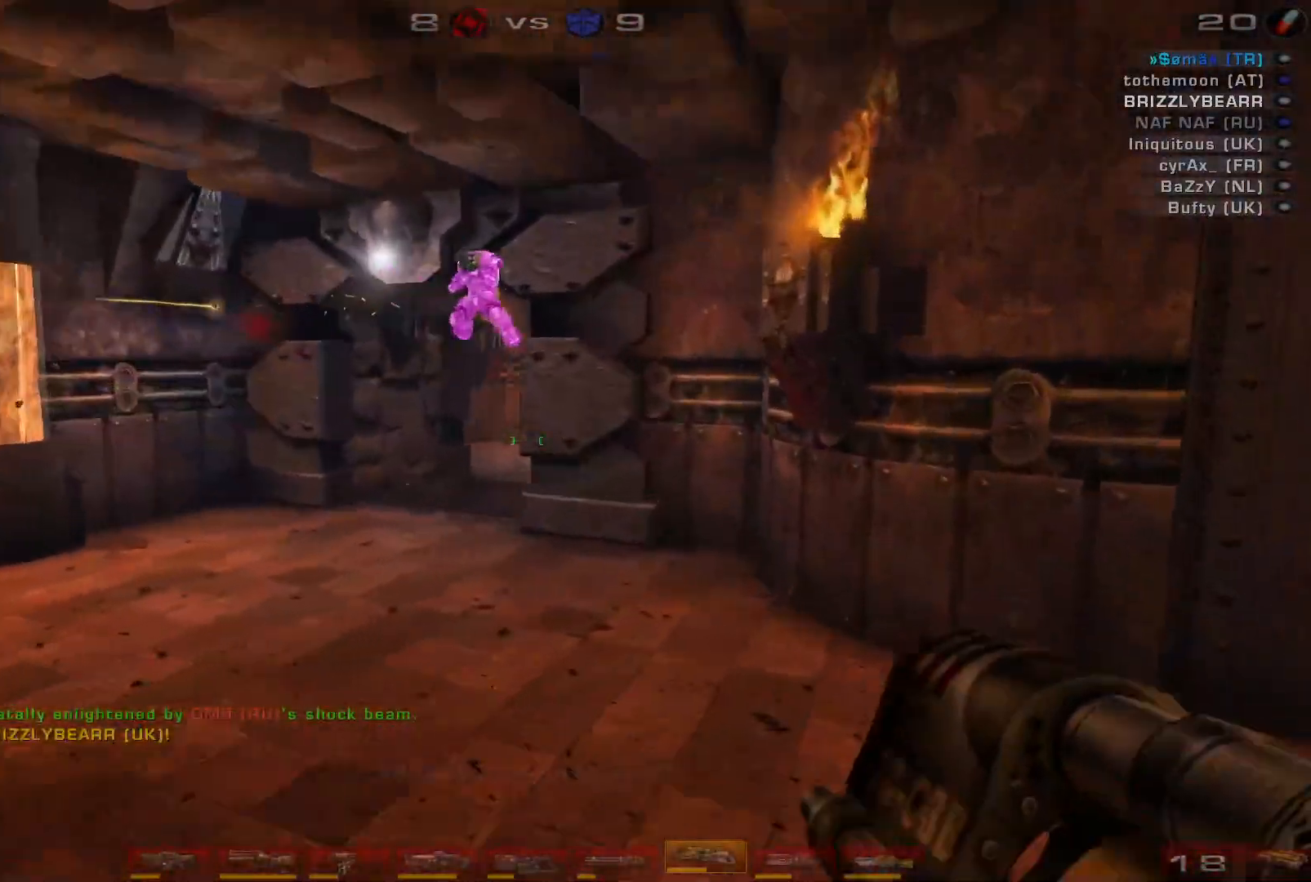
{"keys": ["a", "d", "s"], "mouse": [], "events": [[133, "mouse_right", "down"], [133, "w", "up"], [233, "s", "down"], [267, "a", "up"], [367, "d", "down"], [467, "mouse_right", "up"], [500, "a", "down"]]}
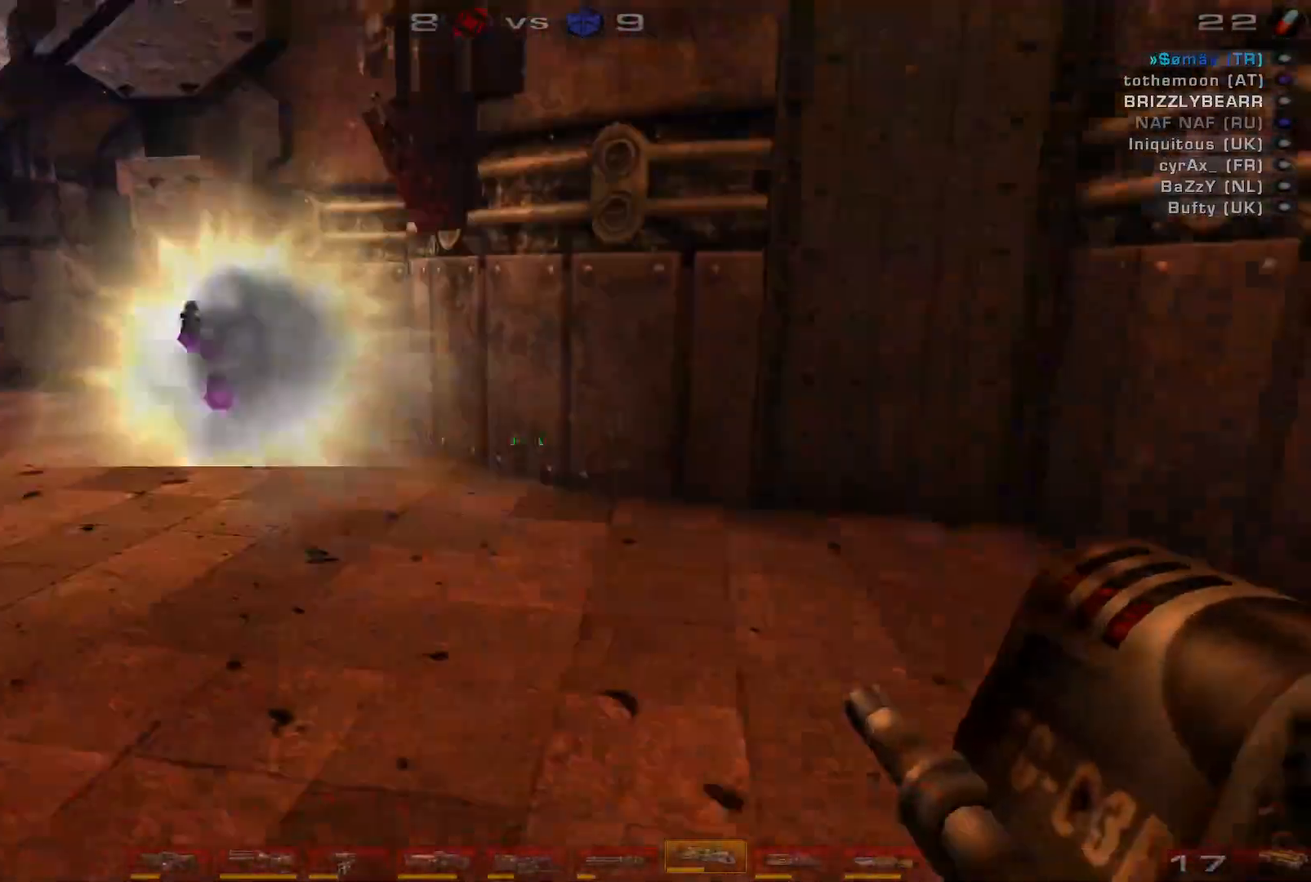
{"keys": ["a", "w"], "mouse": ["right"], "events": [[67, "d", "up"], [100, "s", "up"], [267, "w", "down"], [500, "mouse_right", "down"]]}
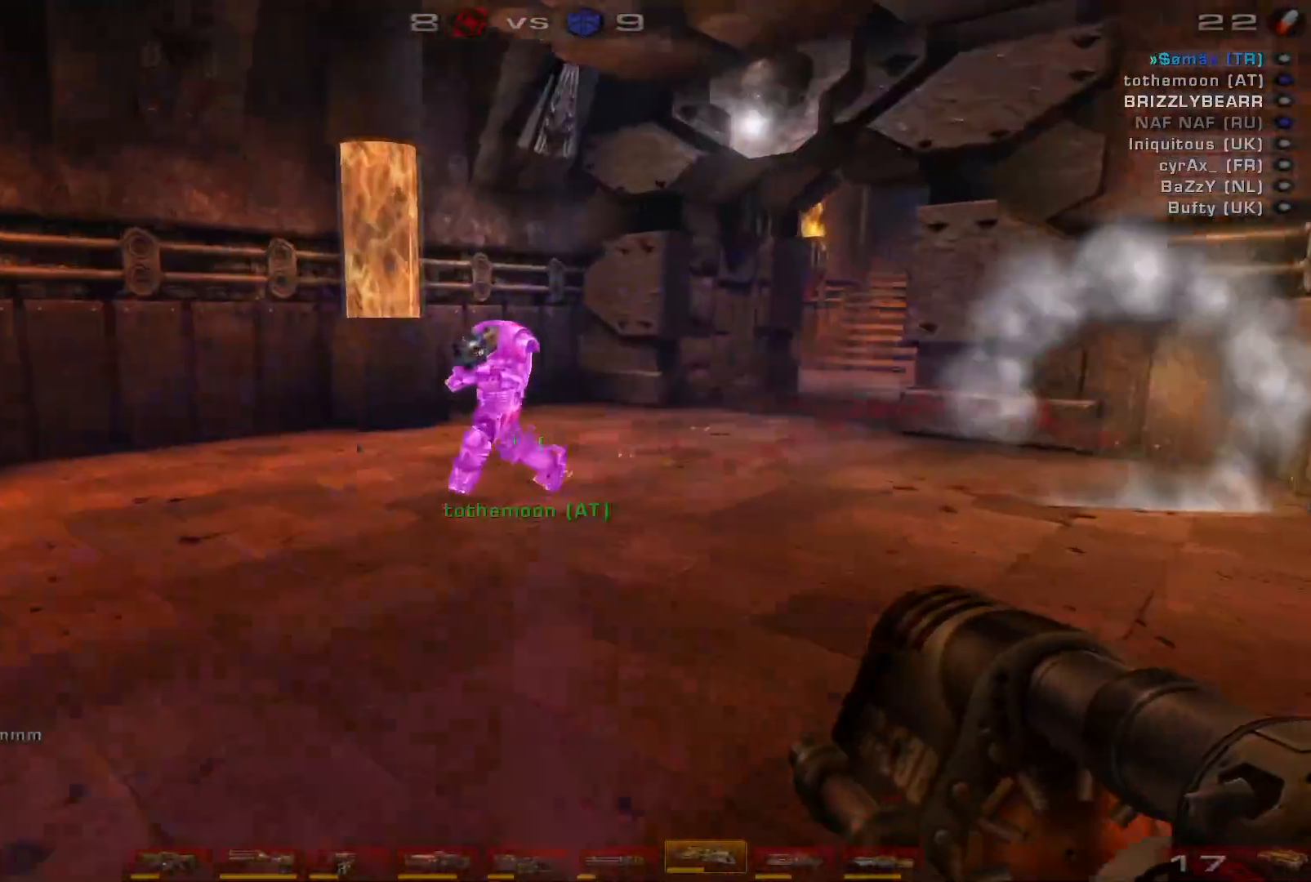
{"keys": ["d"], "mouse": []}
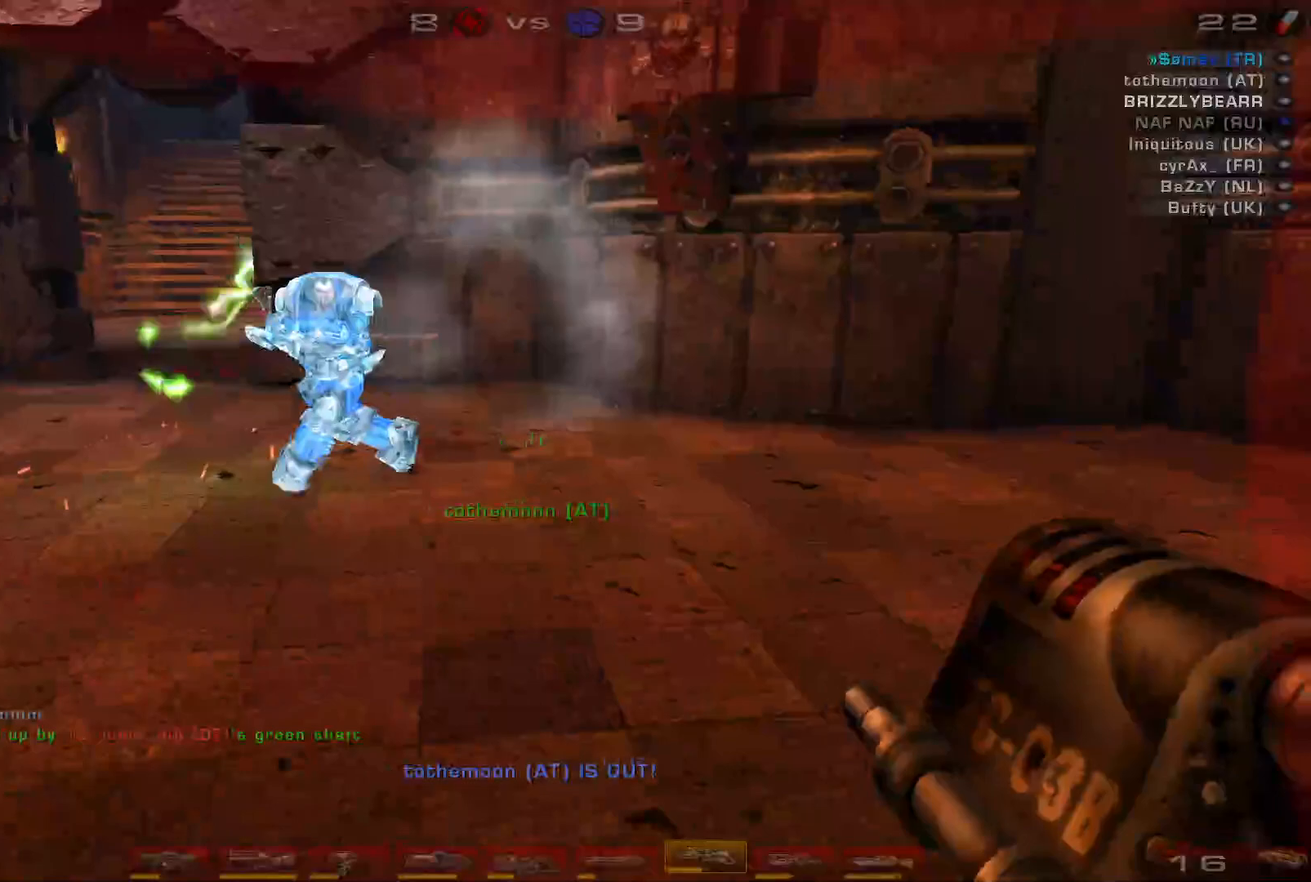
{"keys": ["a", "s"], "mouse": [], "events": [[67, "w", "down"], [133, "a", "down"], [167, "d", "up"], [333, "w", "up"], [433, "s", "down"]]}
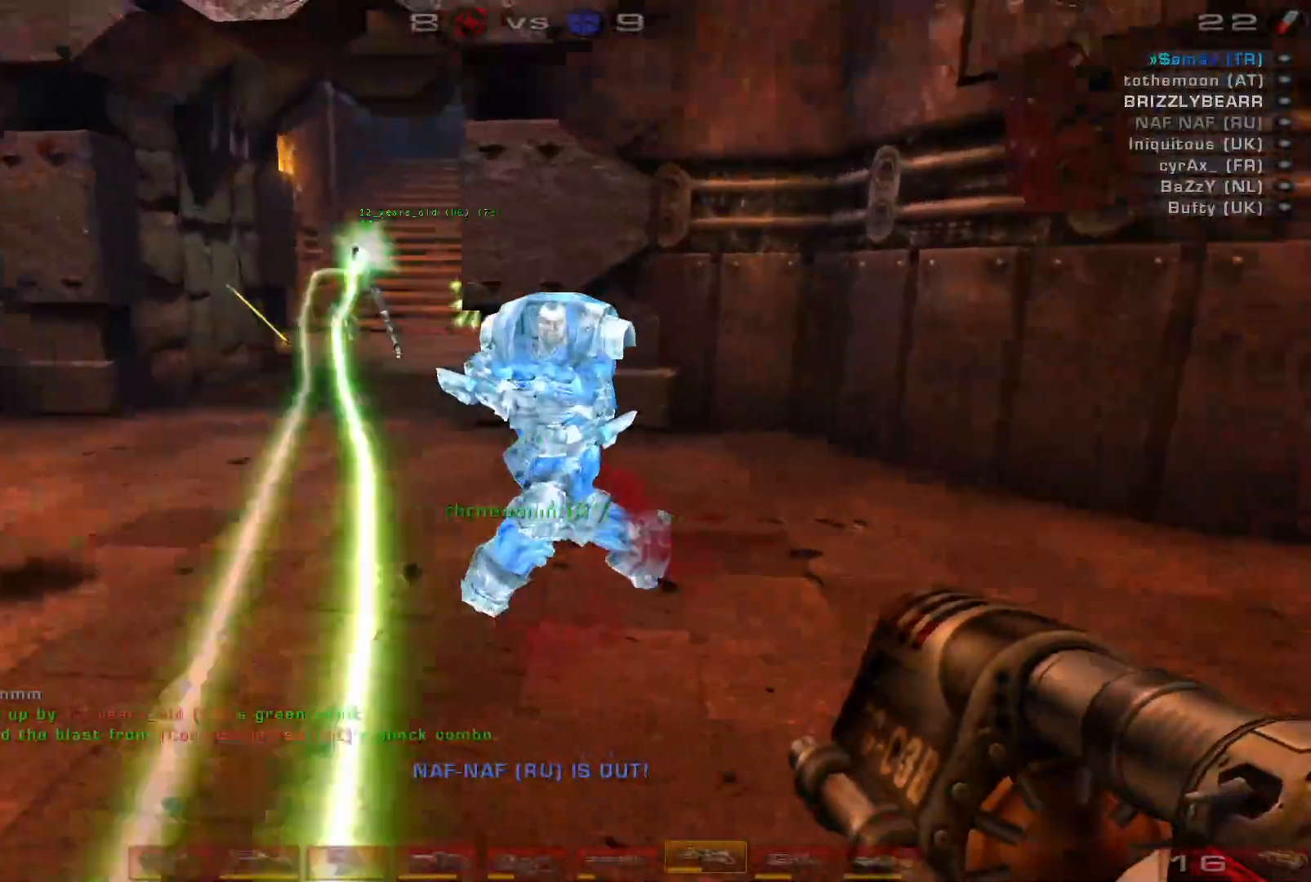
{"keys": ["w"], "mouse": [], "events": [[33, "a", "up"], [67, "d", "down"], [167, "s", "up"], [367, "w", "down"], [467, "d", "up"]]}
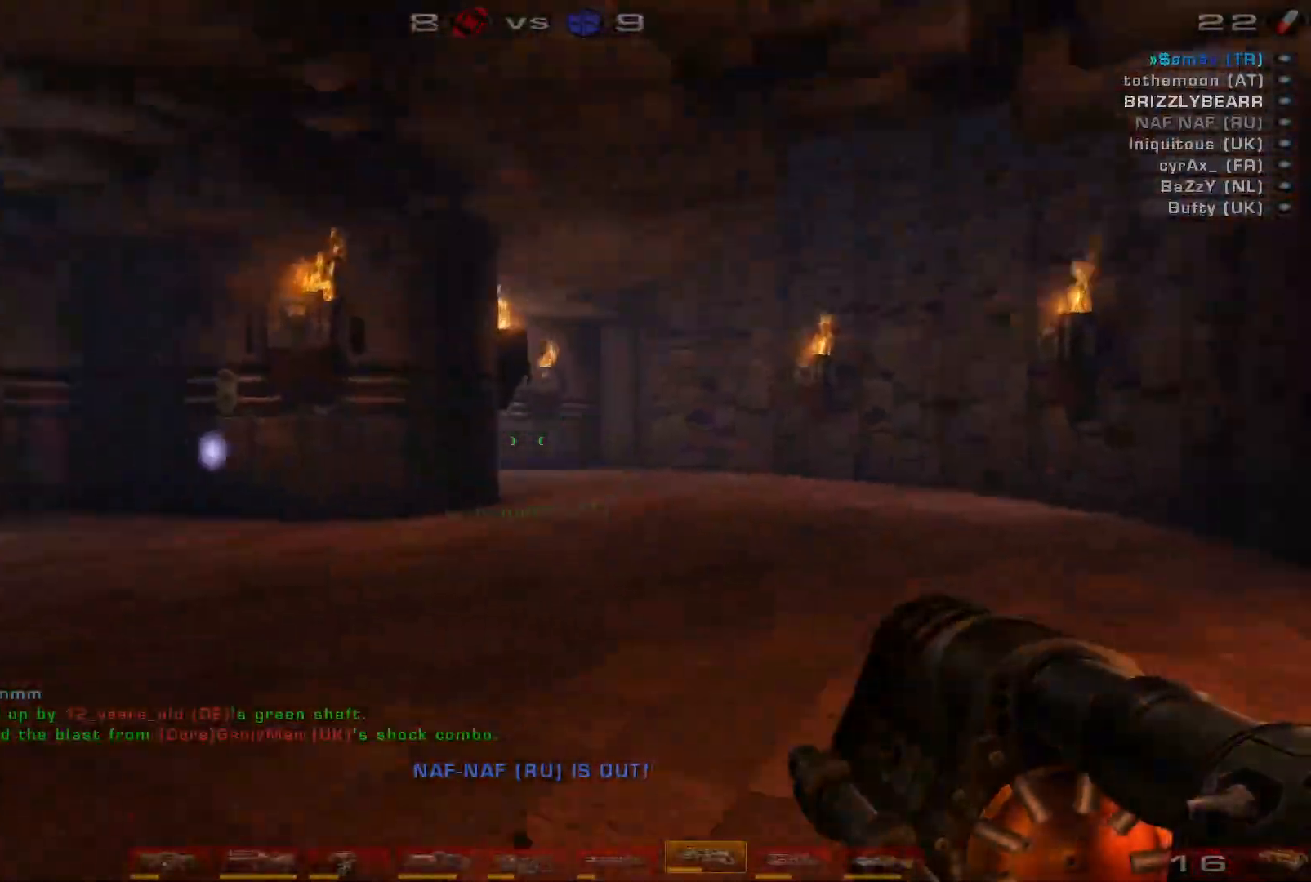
{"keys": ["d", "space", "w"], "mouse": [], "events": [[100, "d", "down"], [200, "d", "up"], [267, "d", "down"], [467, "space", "down"]]}
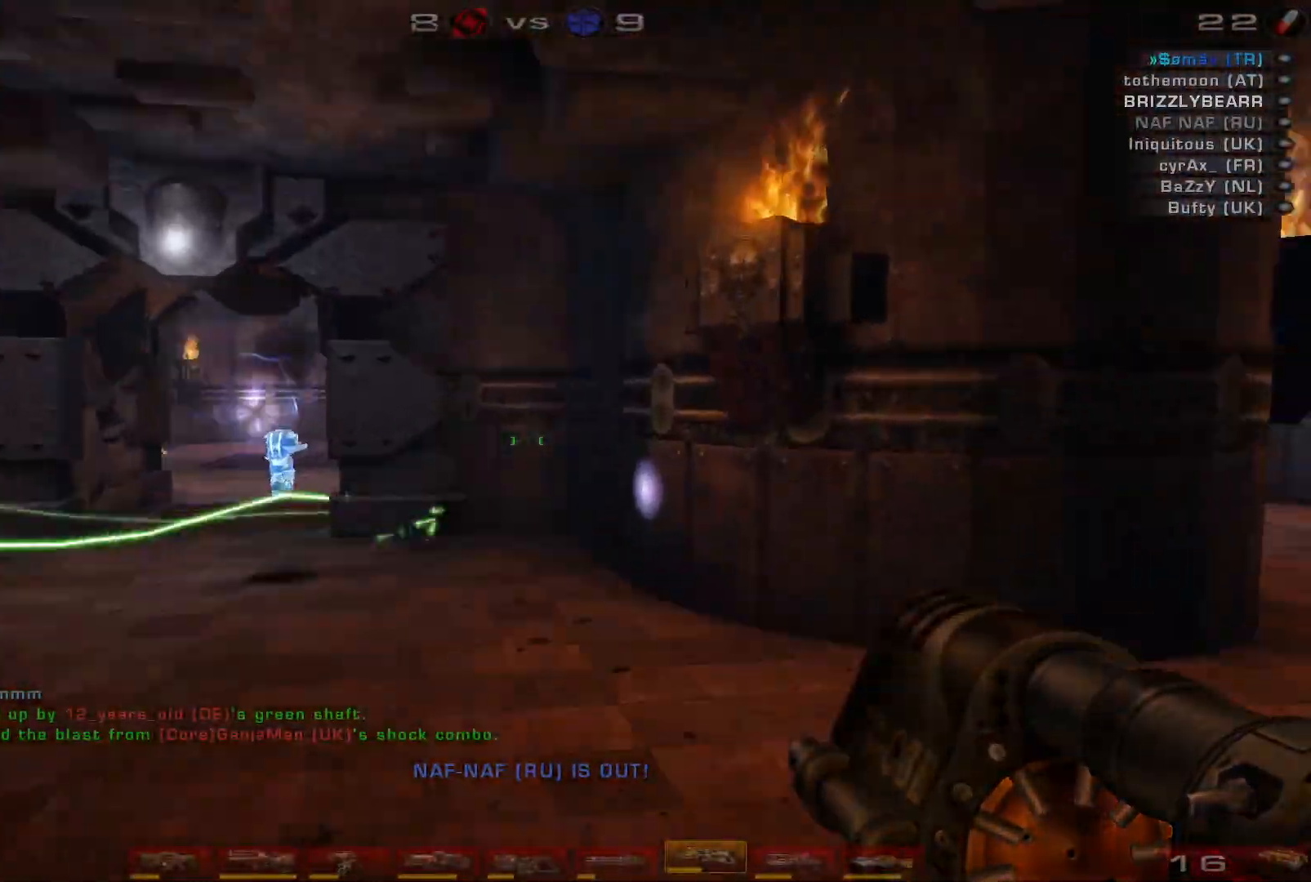
{"keys": ["a", "s"], "mouse": [], "events": [[67, "w", "up"], [133, "space", "up"], [233, "s", "down"], [267, "a", "down"], [267, "d", "up"]]}
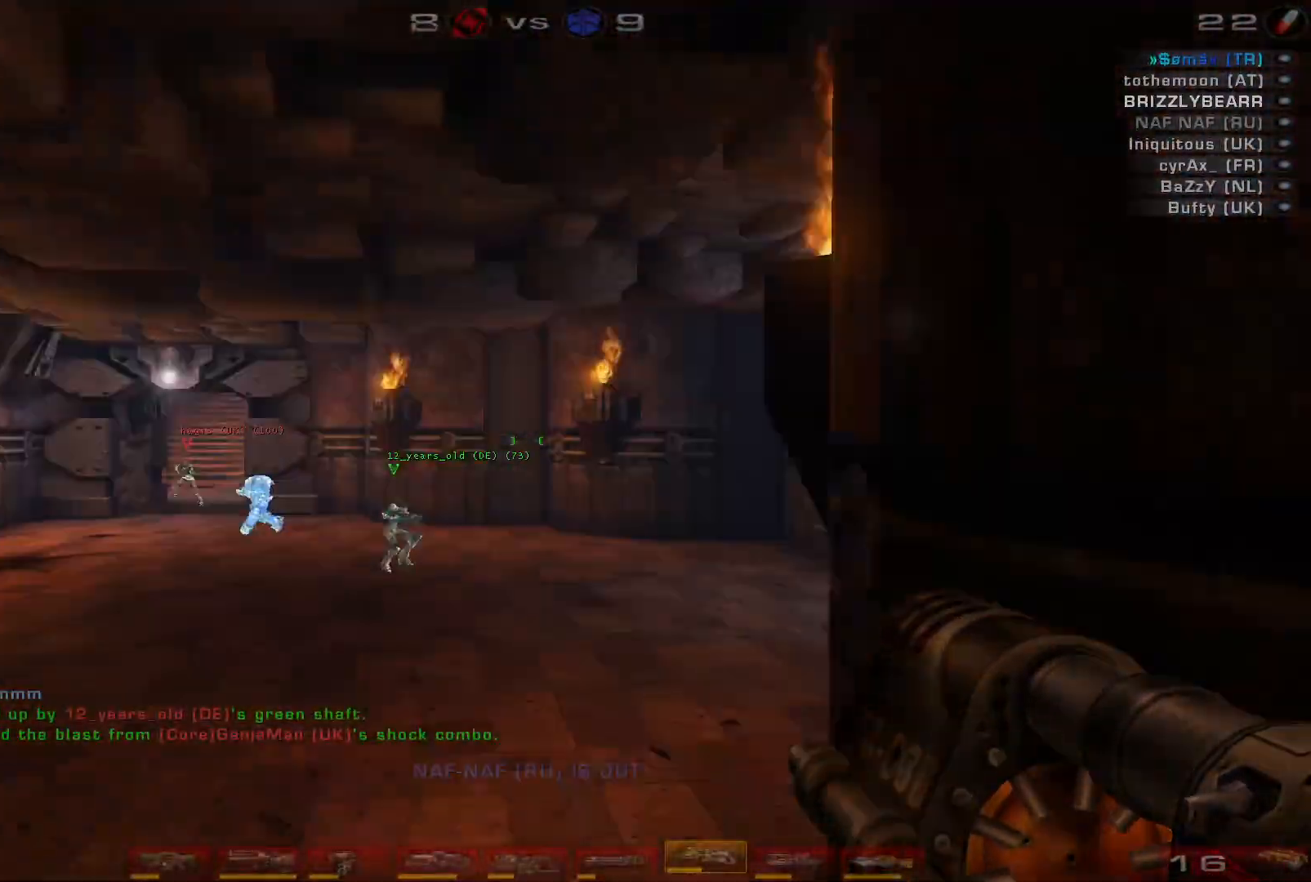
{"keys": ["w"], "mouse": [], "events": [[33, "a", "up"], [33, "d", "down"], [133, "s", "up"], [300, "w", "down"], [500, "d", "up"]]}
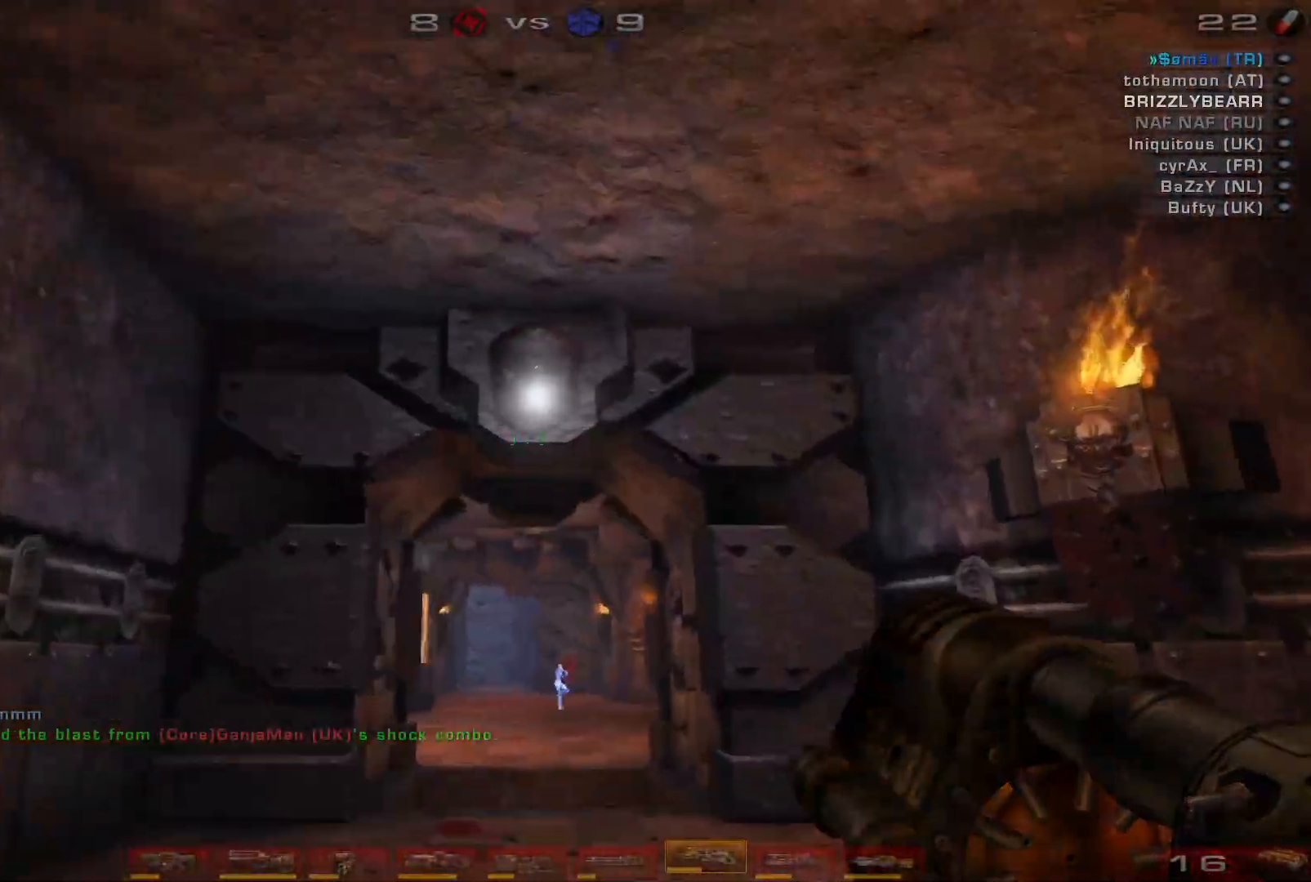
{"keys": ["d", "w"], "mouse": [], "events": [[167, "d", "down"], [267, "d", "up"], [333, "d", "down"]]}
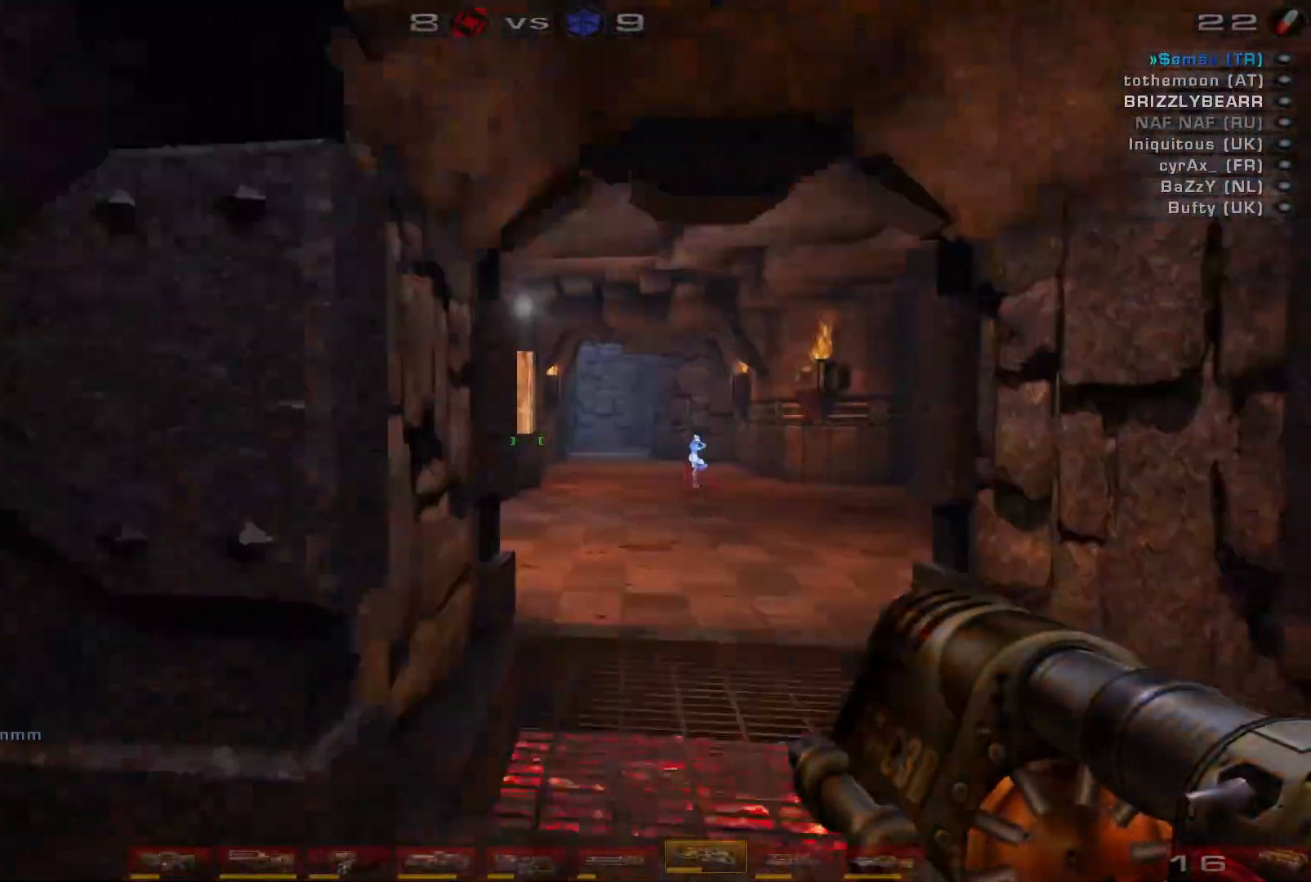
{"keys": ["w"], "mouse": [], "events": [[33, "space", "down"], [200, "space", "up"], [367, "d", "up"]]}
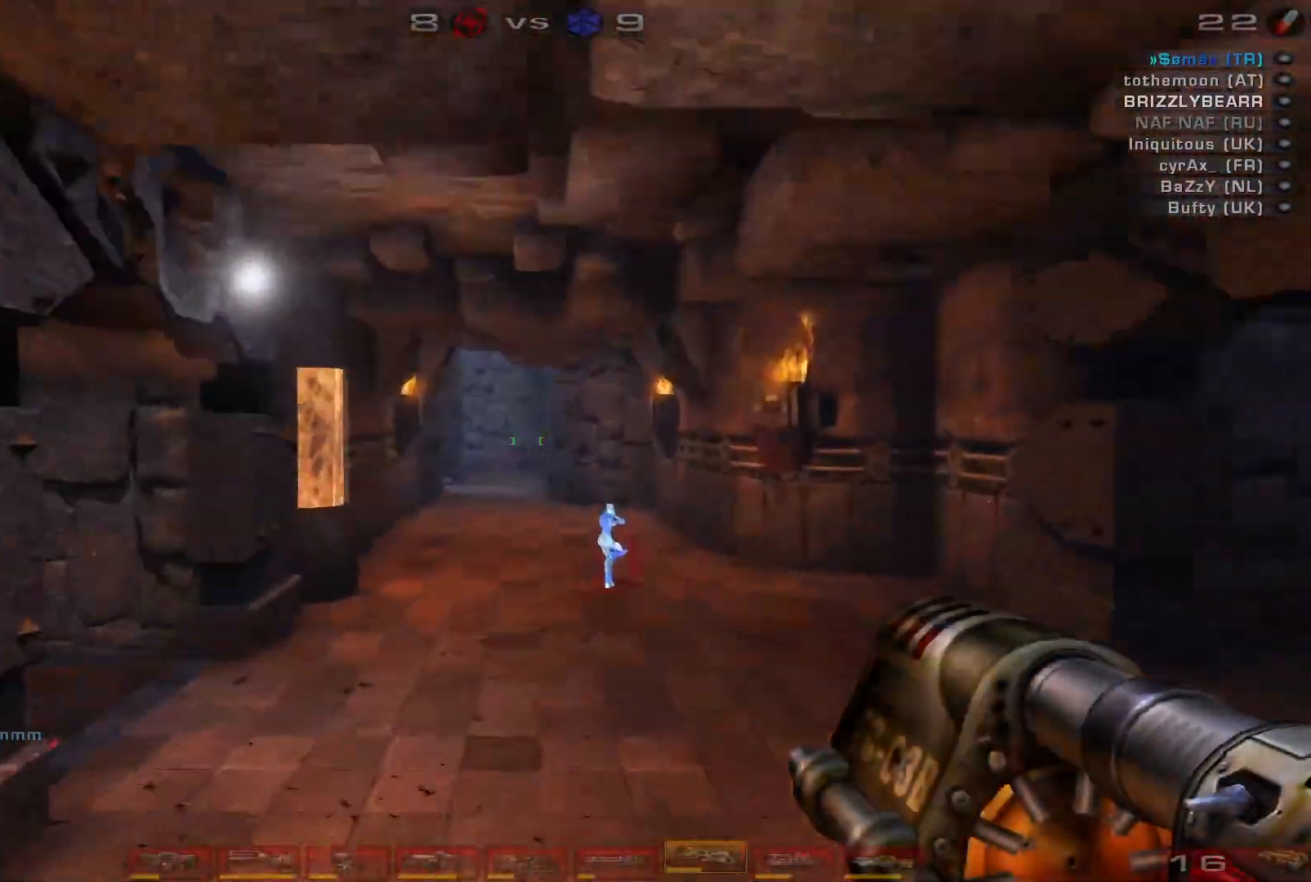
{"keys": ["w"], "mouse": ["right"], "events": [[67, "c", "down"], [167, "c", "up"], [167, "mouse_right", "down"]]}
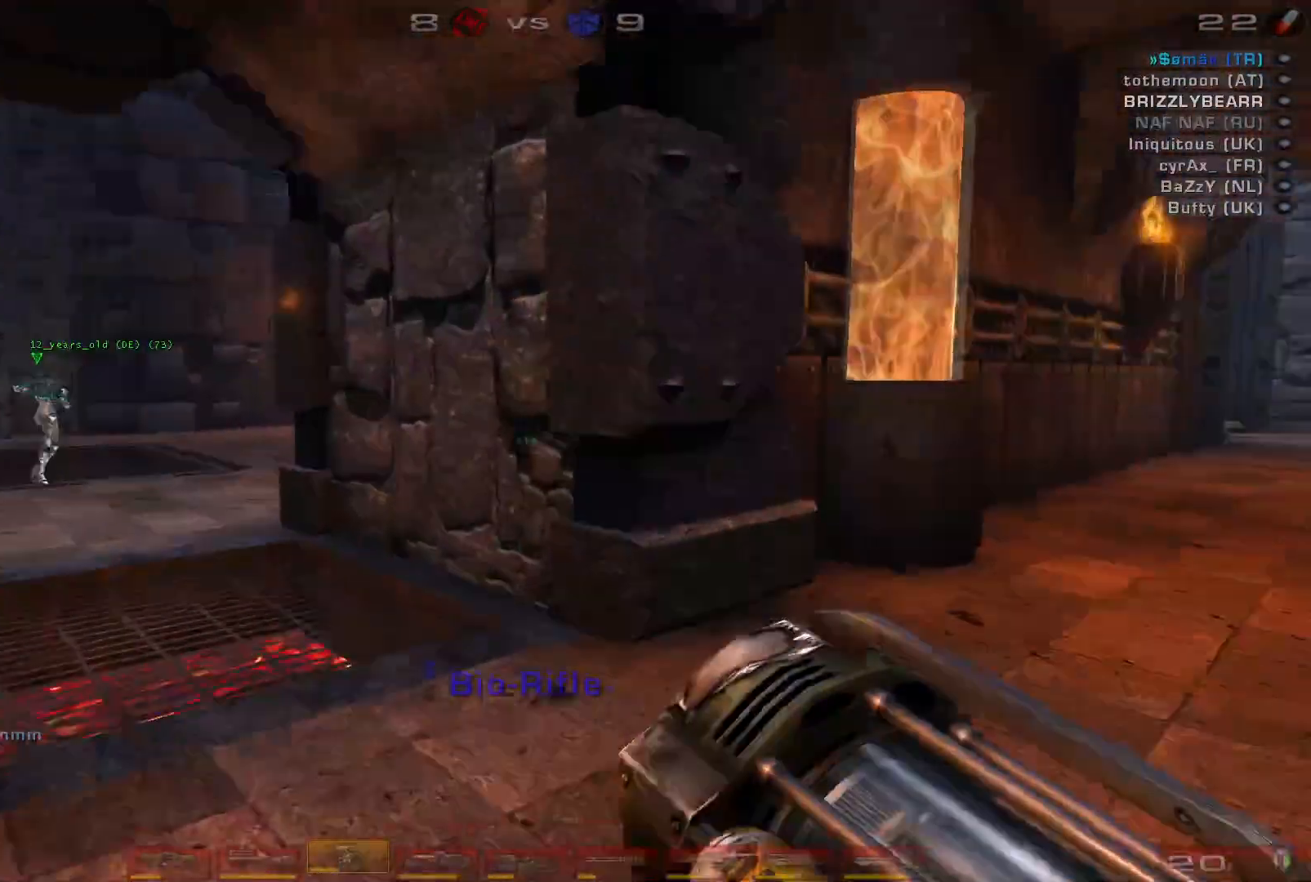
{"keys": ["w"], "mouse": ["right"], "events": []}
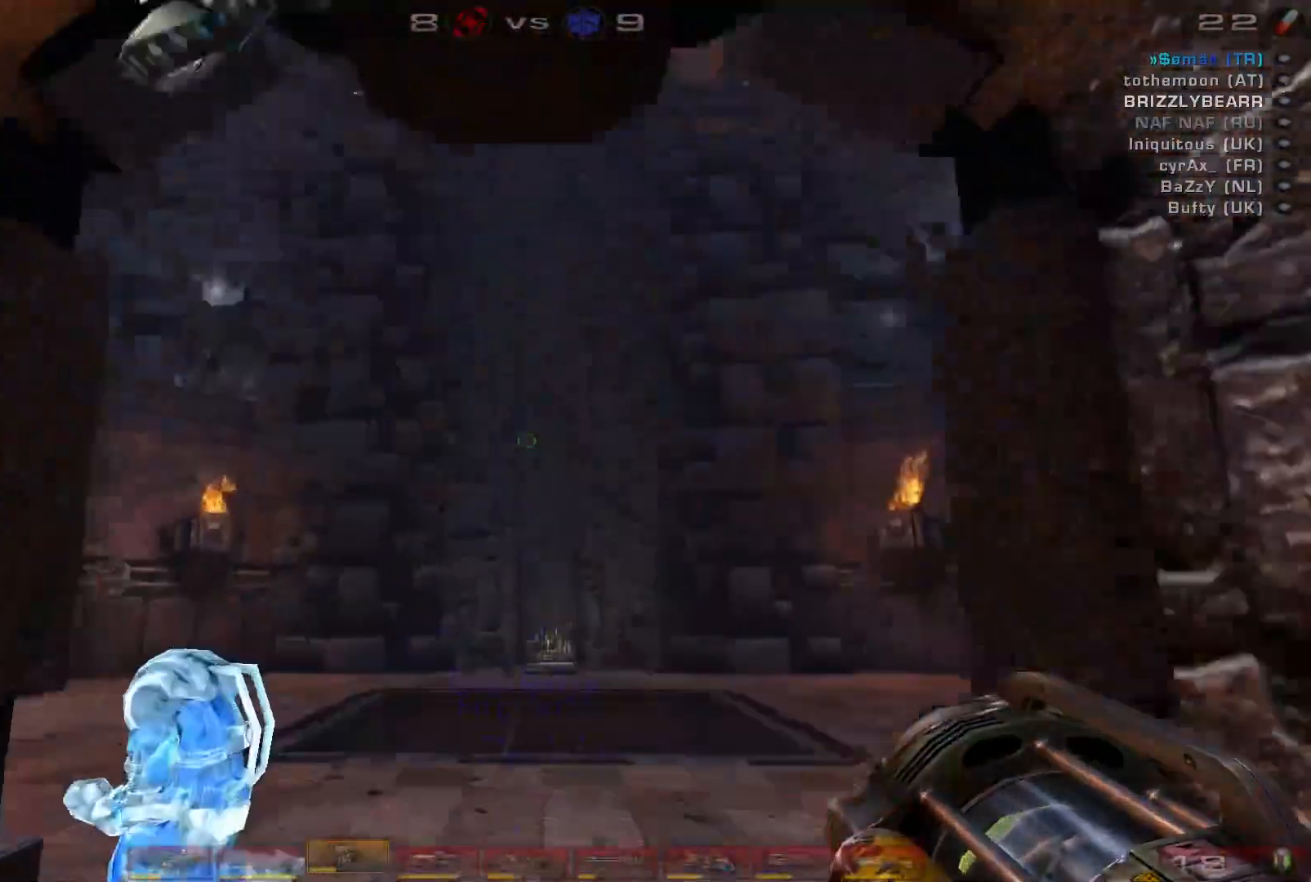
{"keys": ["d", "w"], "mouse": ["right"], "events": [[300, "d", "down"], [367, "d", "up"], [467, "d", "down"]]}
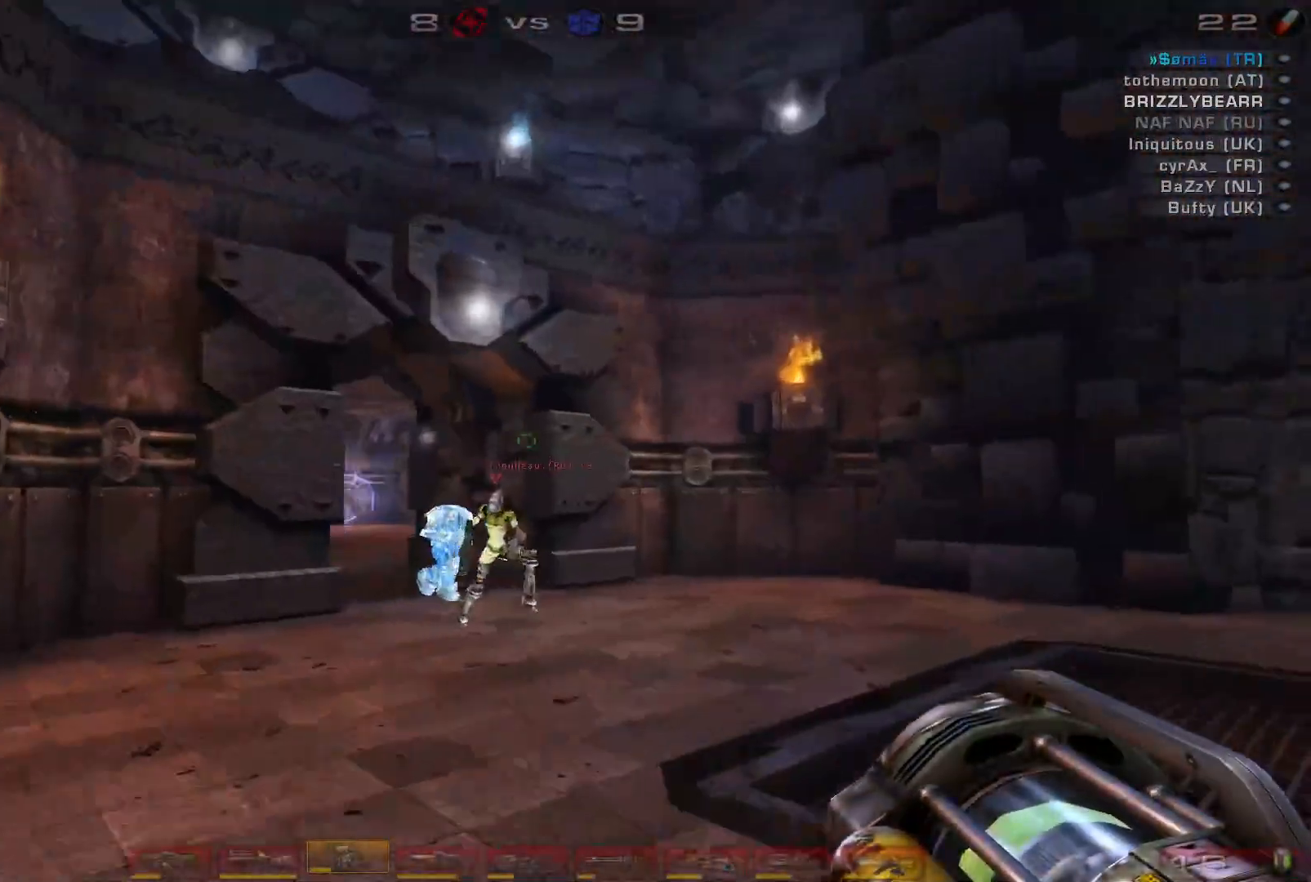
{"keys": ["w"], "mouse": ["right"], "events": [[133, "space", "down"], [200, "d", "up"], [233, "space", "up"]]}
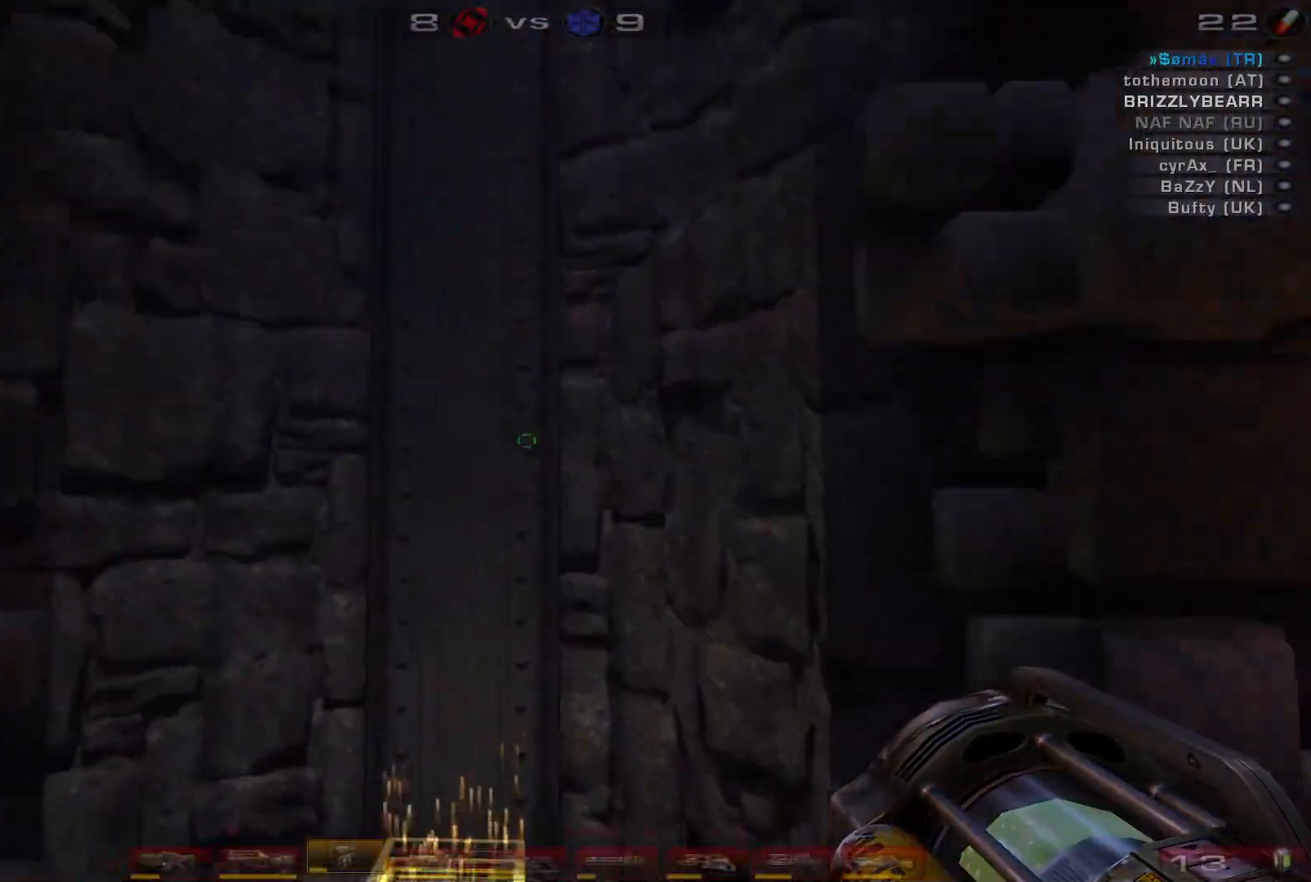
{"keys": [], "mouse": ["right"], "events": [[200, "d", "down"], [400, "w", "up"], [433, "d", "up"]]}
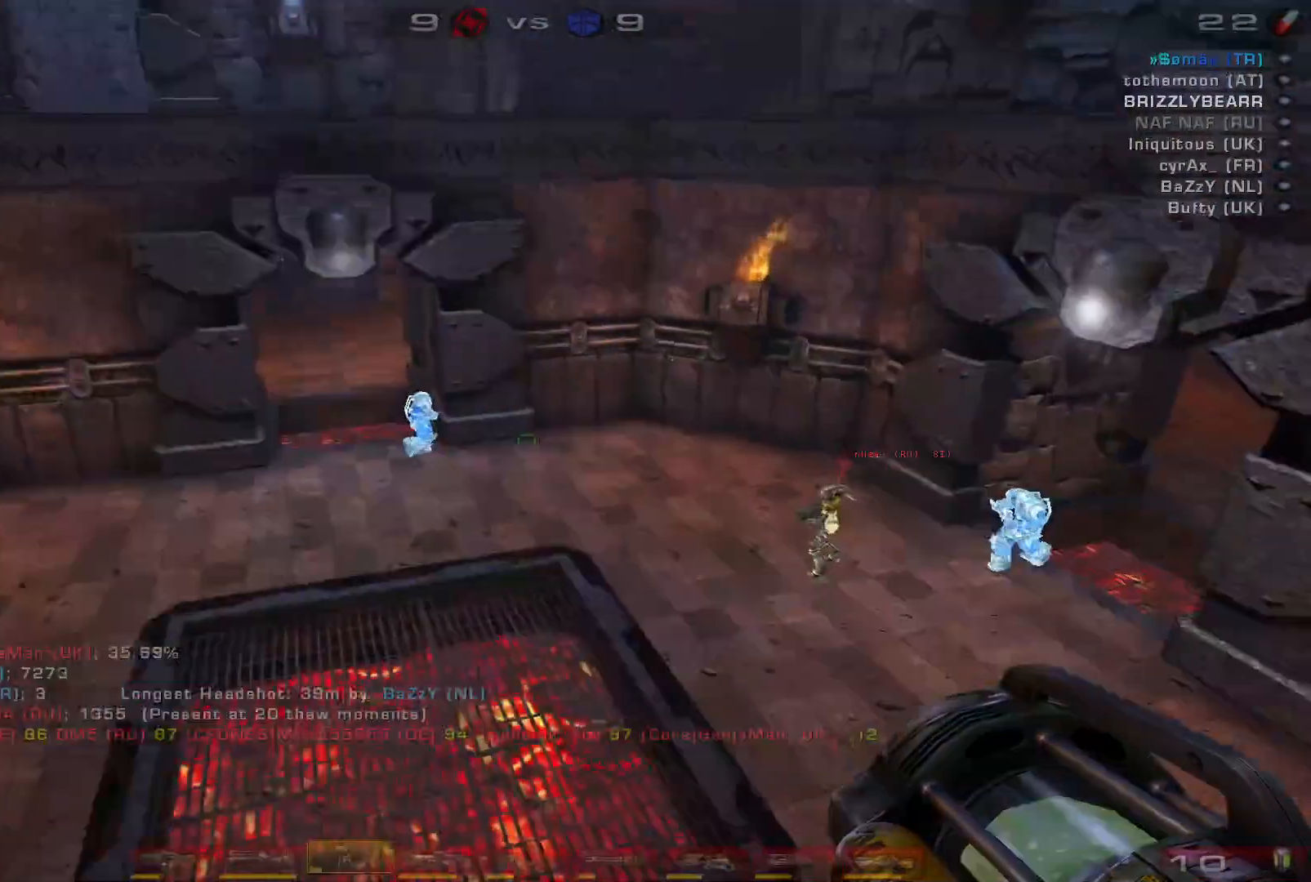
{"keys": [], "mouse": ["right"], "events": []}
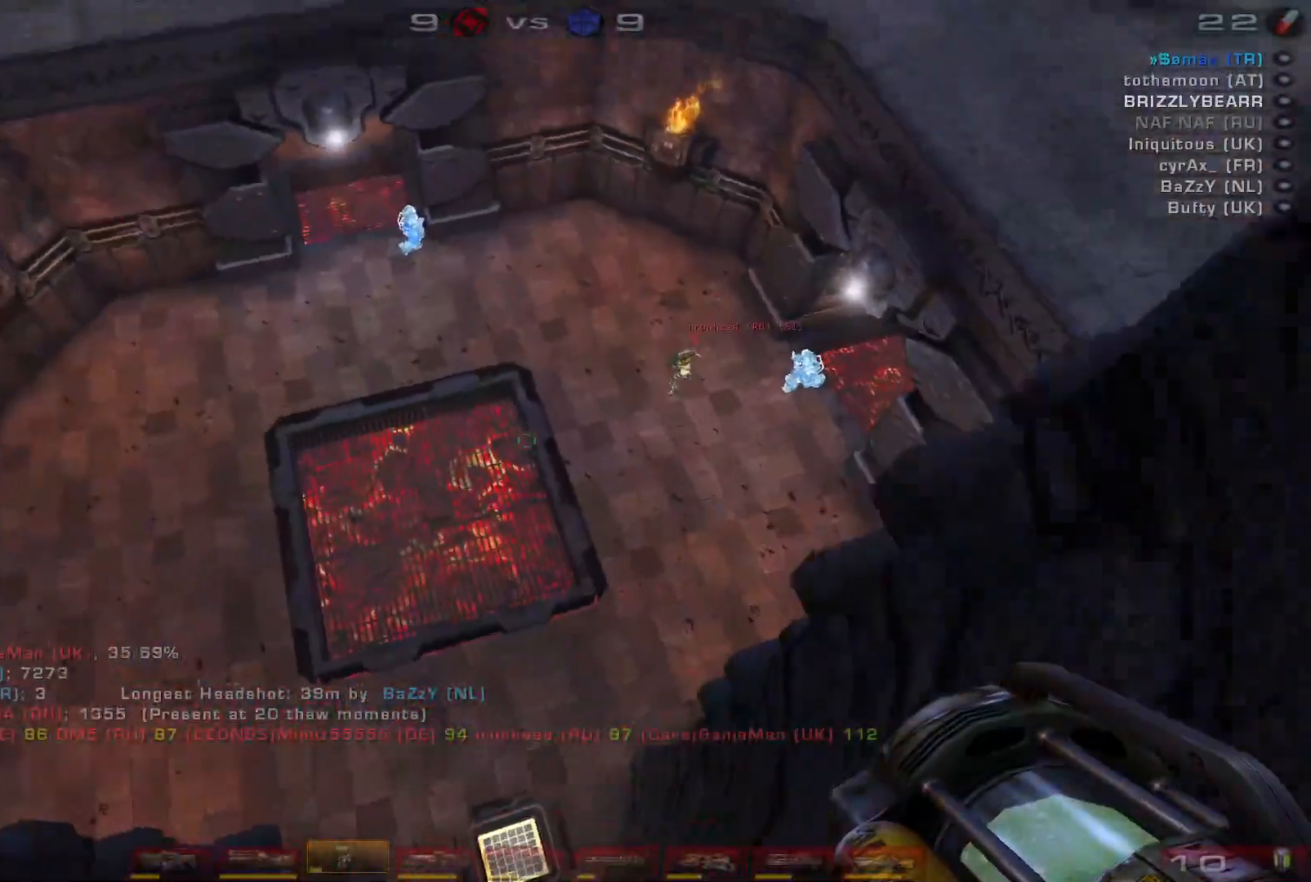
{"keys": [], "mouse": [], "events": [[400, "mouse_right", "up"]]}
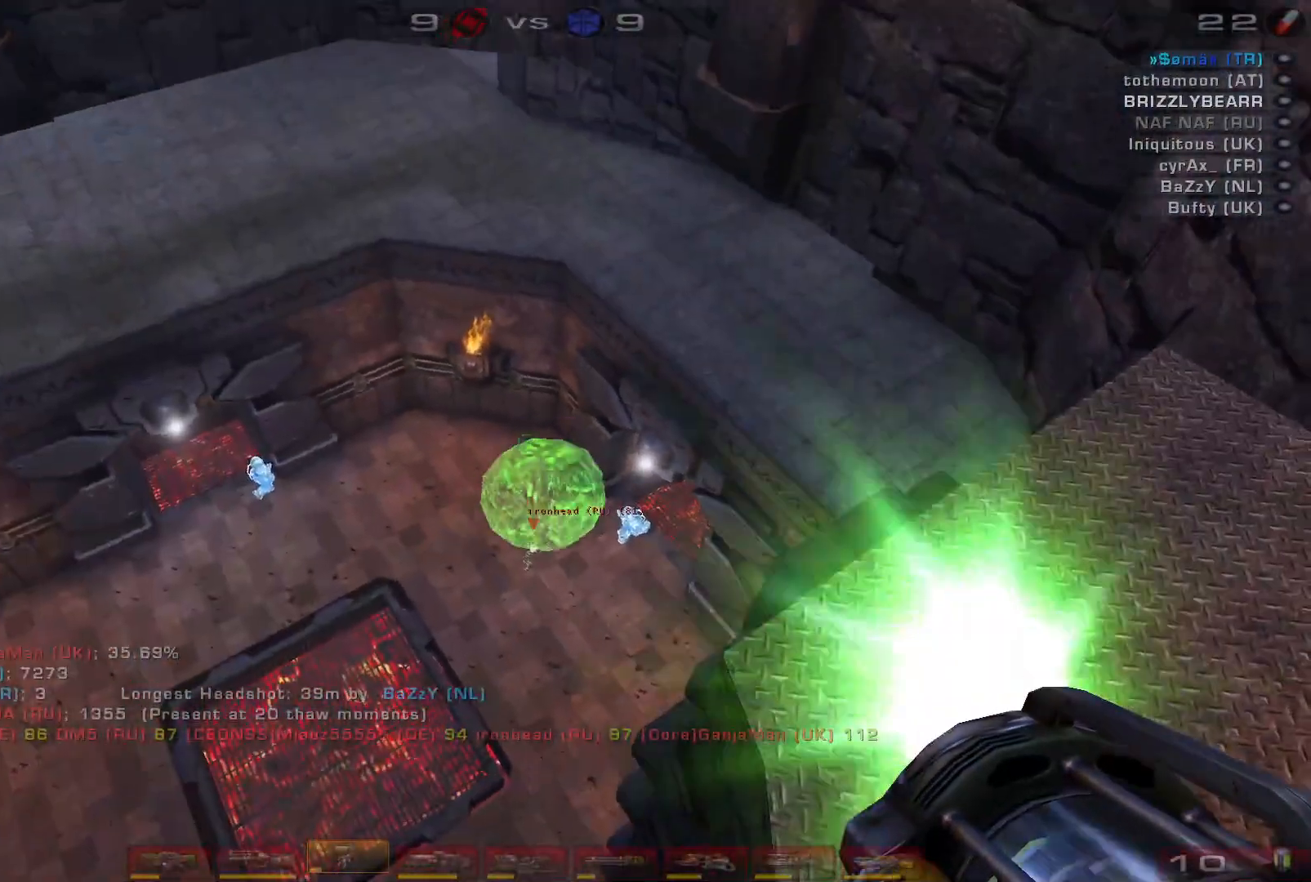
{"keys": [], "mouse": [], "events": [[400, "d", "down"], [500, "d", "up"]]}
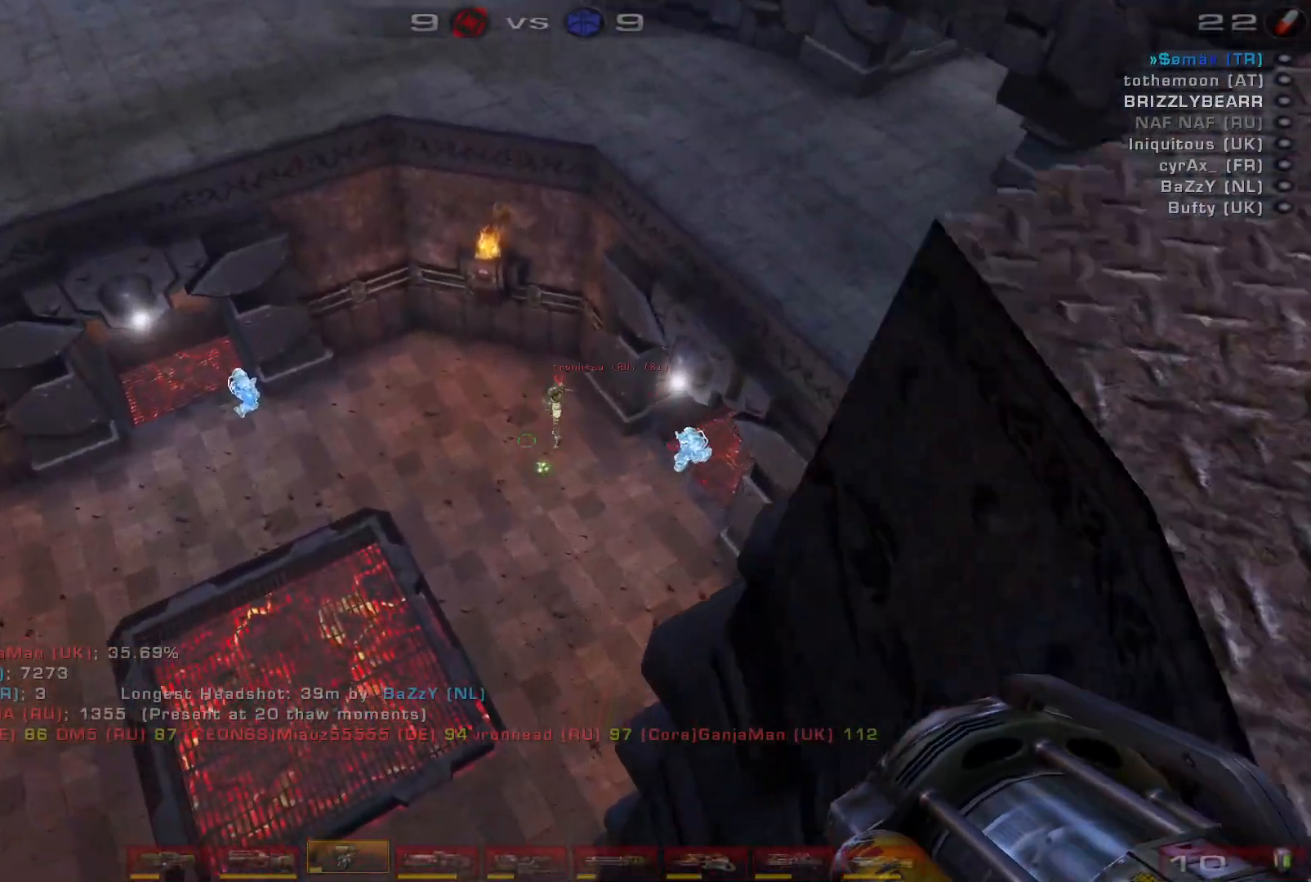
{"keys": [], "mouse": [], "events": []}
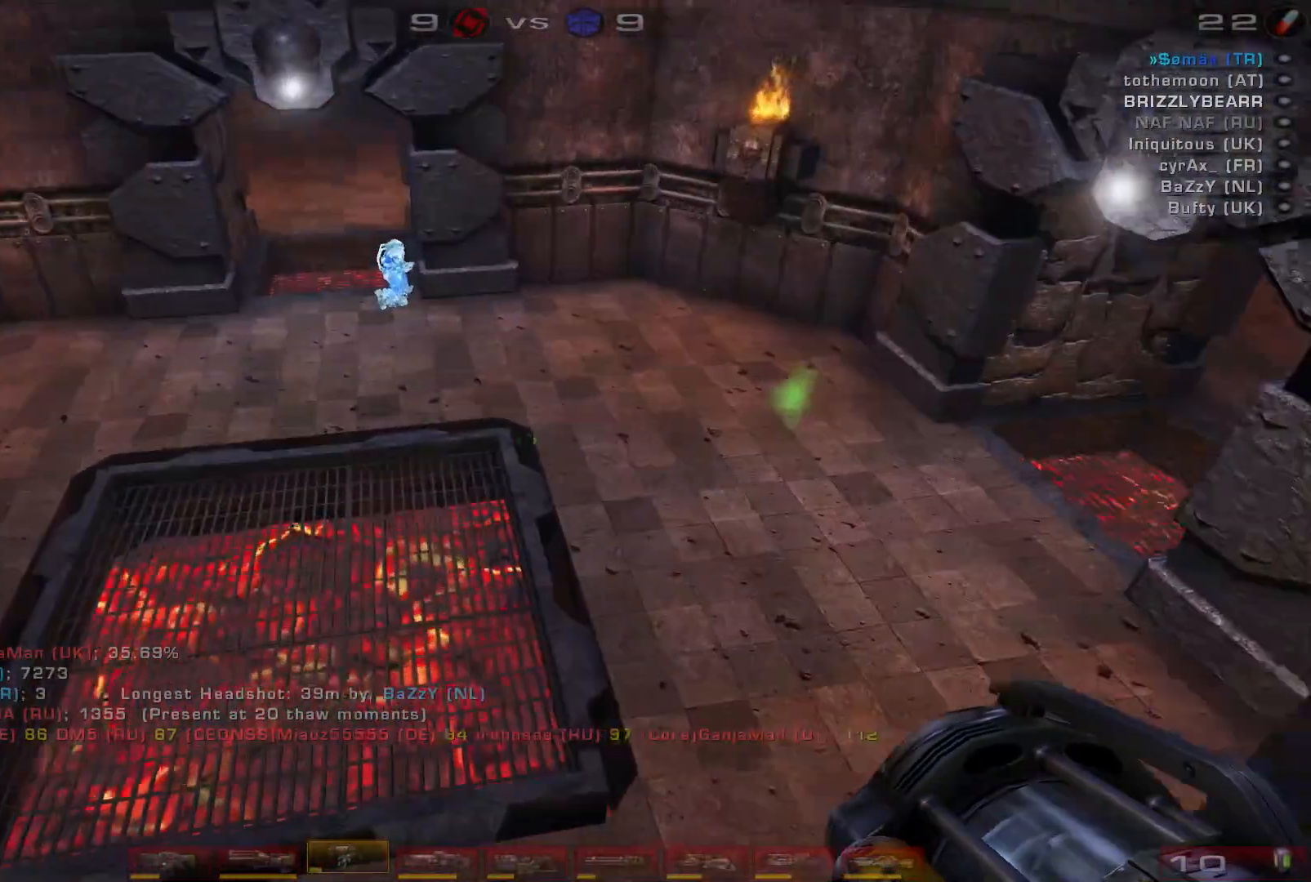
{"keys": [], "mouse": [], "events": []}